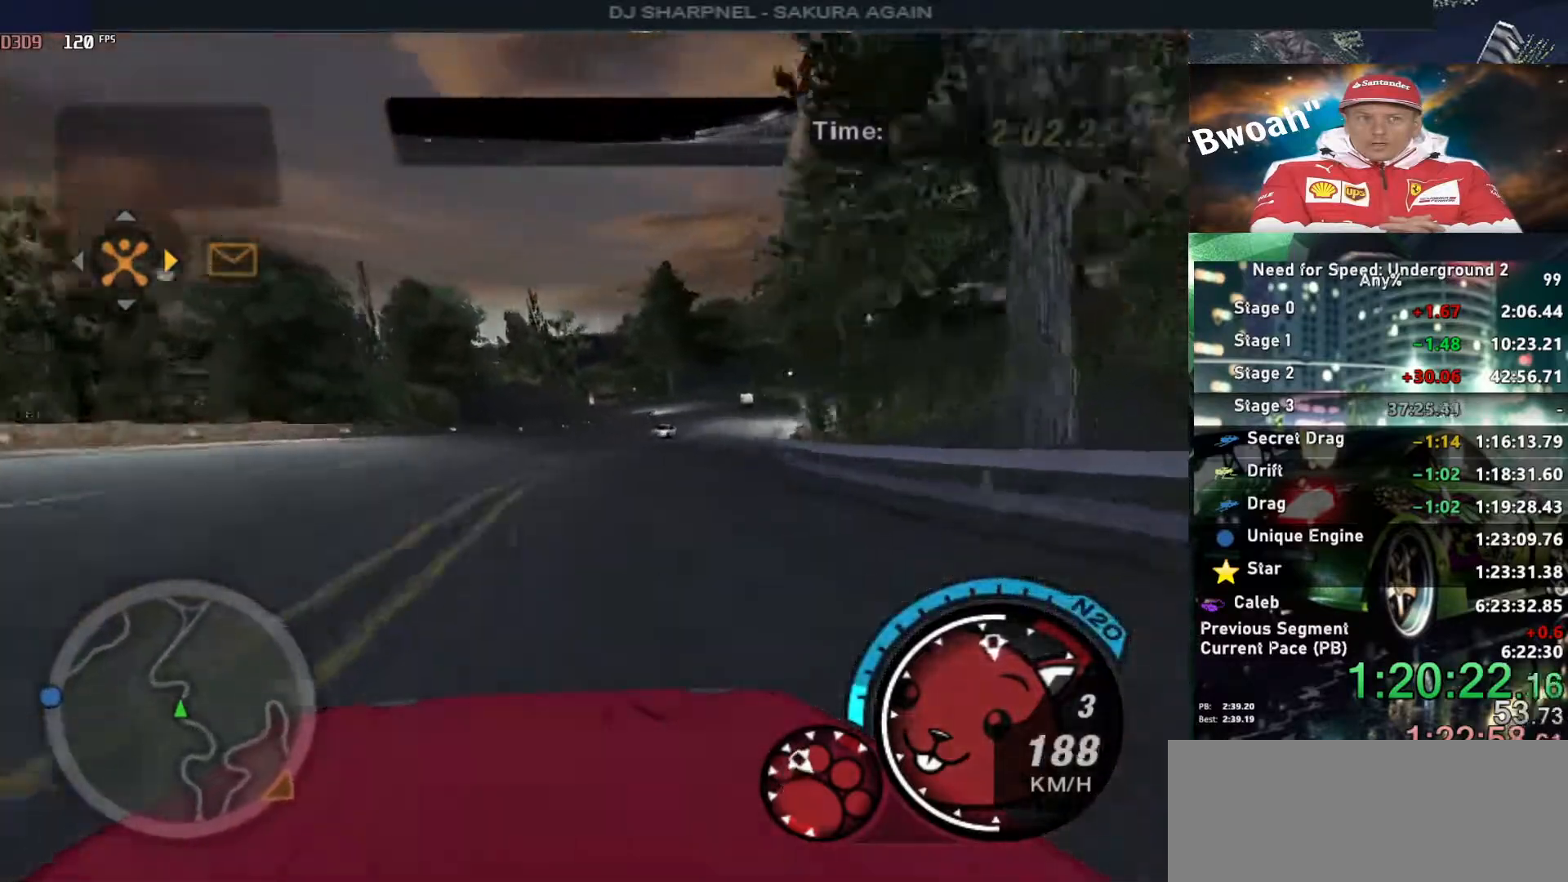
Gameplay with keyboard; each line is a JSON object with the keys held at the frame after it. "events" lists presses ("down") and releases ("up") of "alt", "ctrl", "down", "escape", "left", "r", "return", "right", "shift", "space", "super", "t", "tab", "u" and "up" between this image and that frame as [ms after this image, input, new state], when the widget could be followed in between. No other keys are recorded. Mouse input is not recorded.
{"keys": ["up"], "events": [[33, "right", "up"]]}
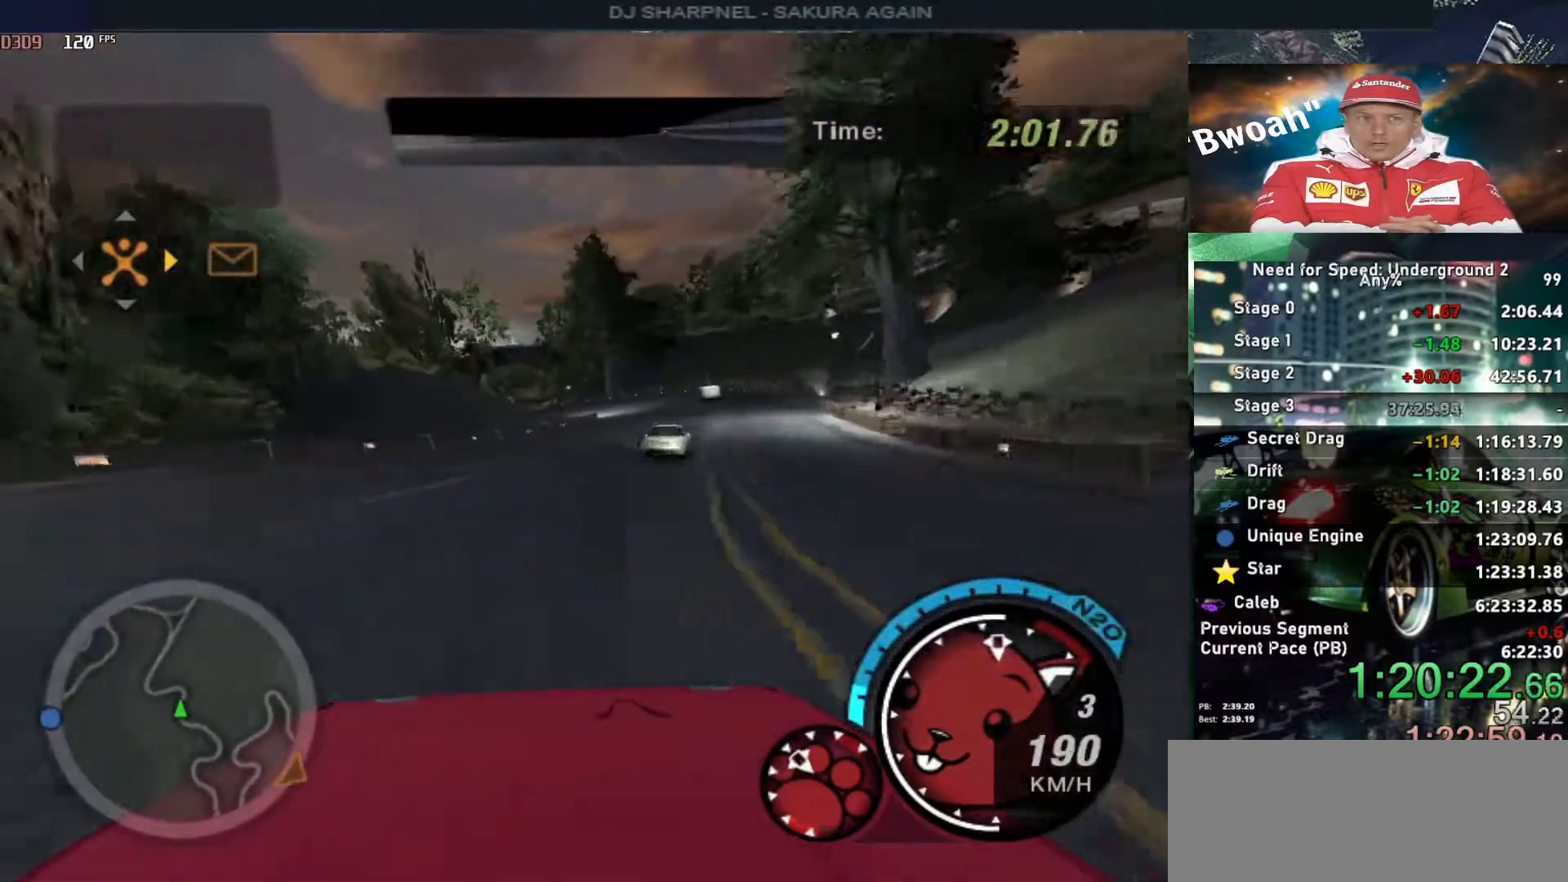
{"keys": ["up"], "events": [[100, "right", "down"], [433, "right", "up"]]}
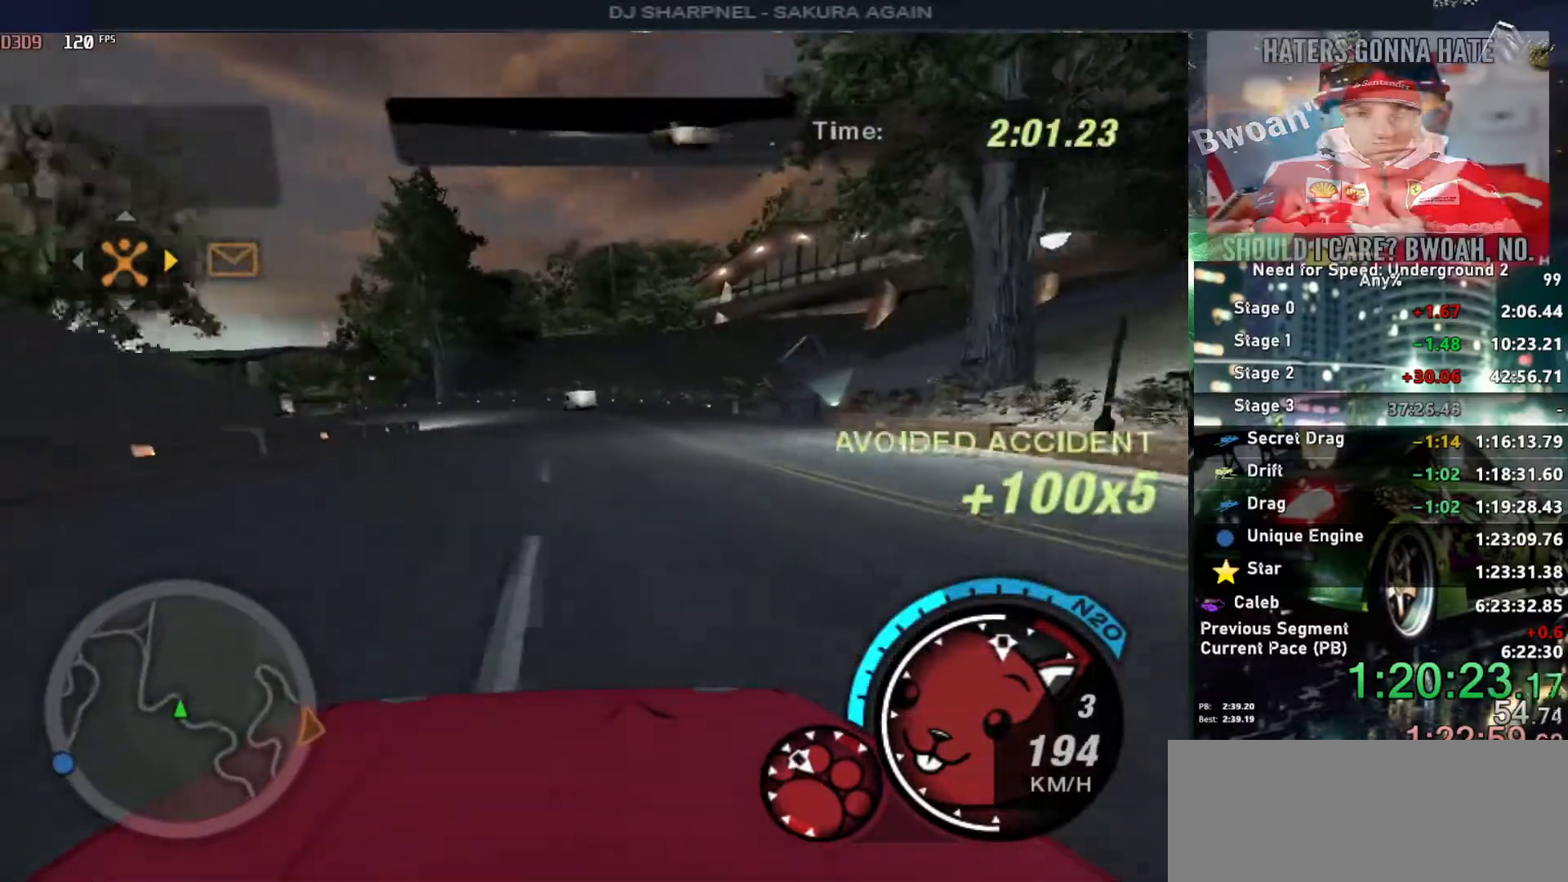
{"keys": ["down", "left"], "events": [[117, "left", "down"], [250, "left", "up"], [350, "left", "down"], [350, "up", "up"], [450, "down", "down"]]}
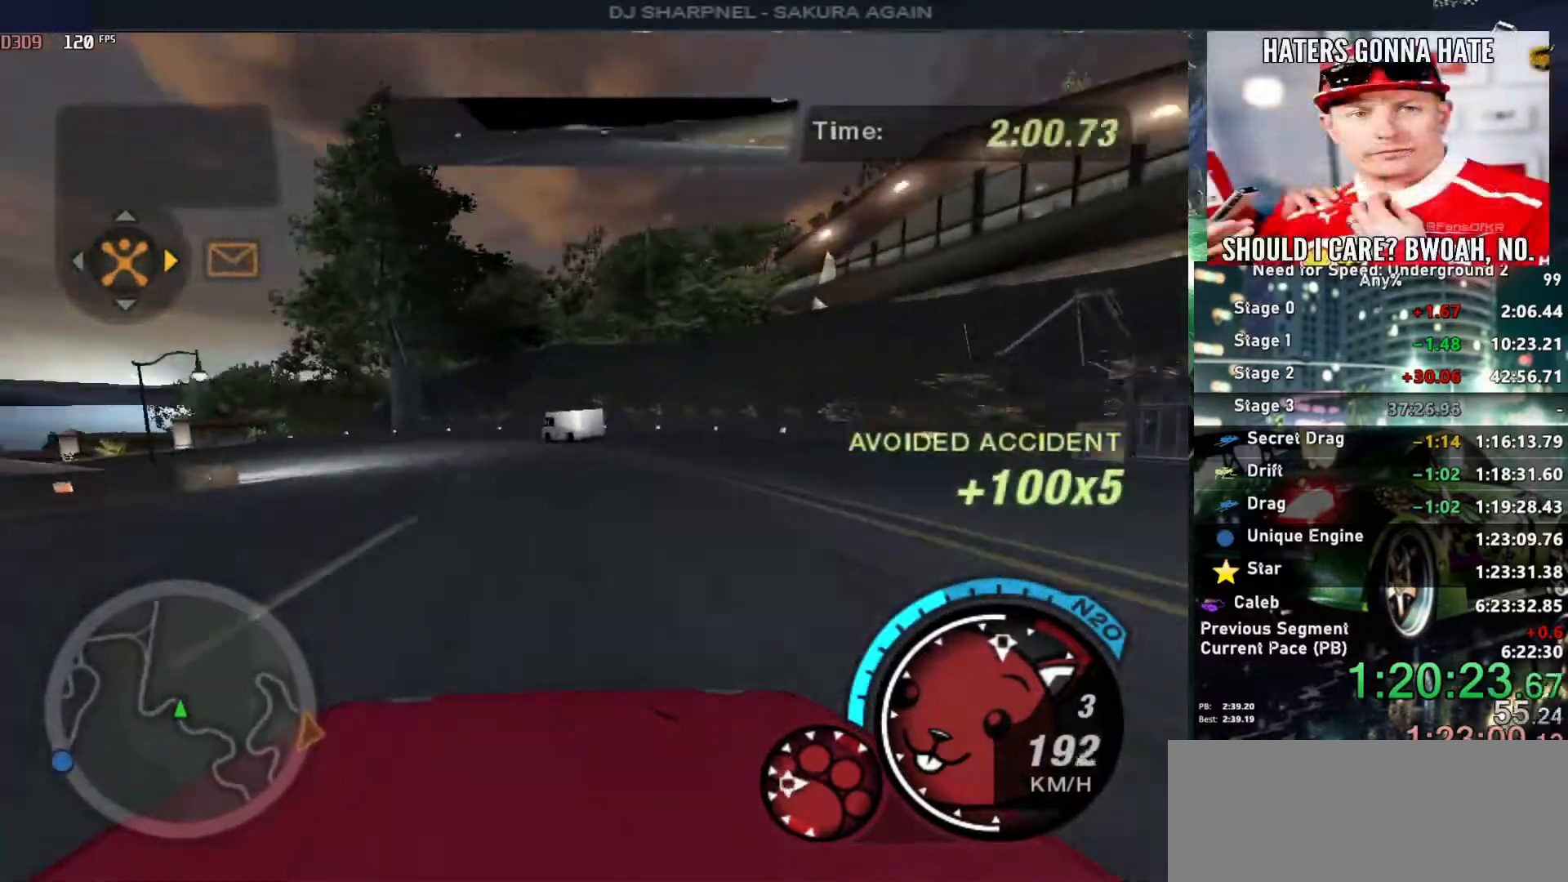
{"keys": ["left"], "events": [[417, "down", "up"]]}
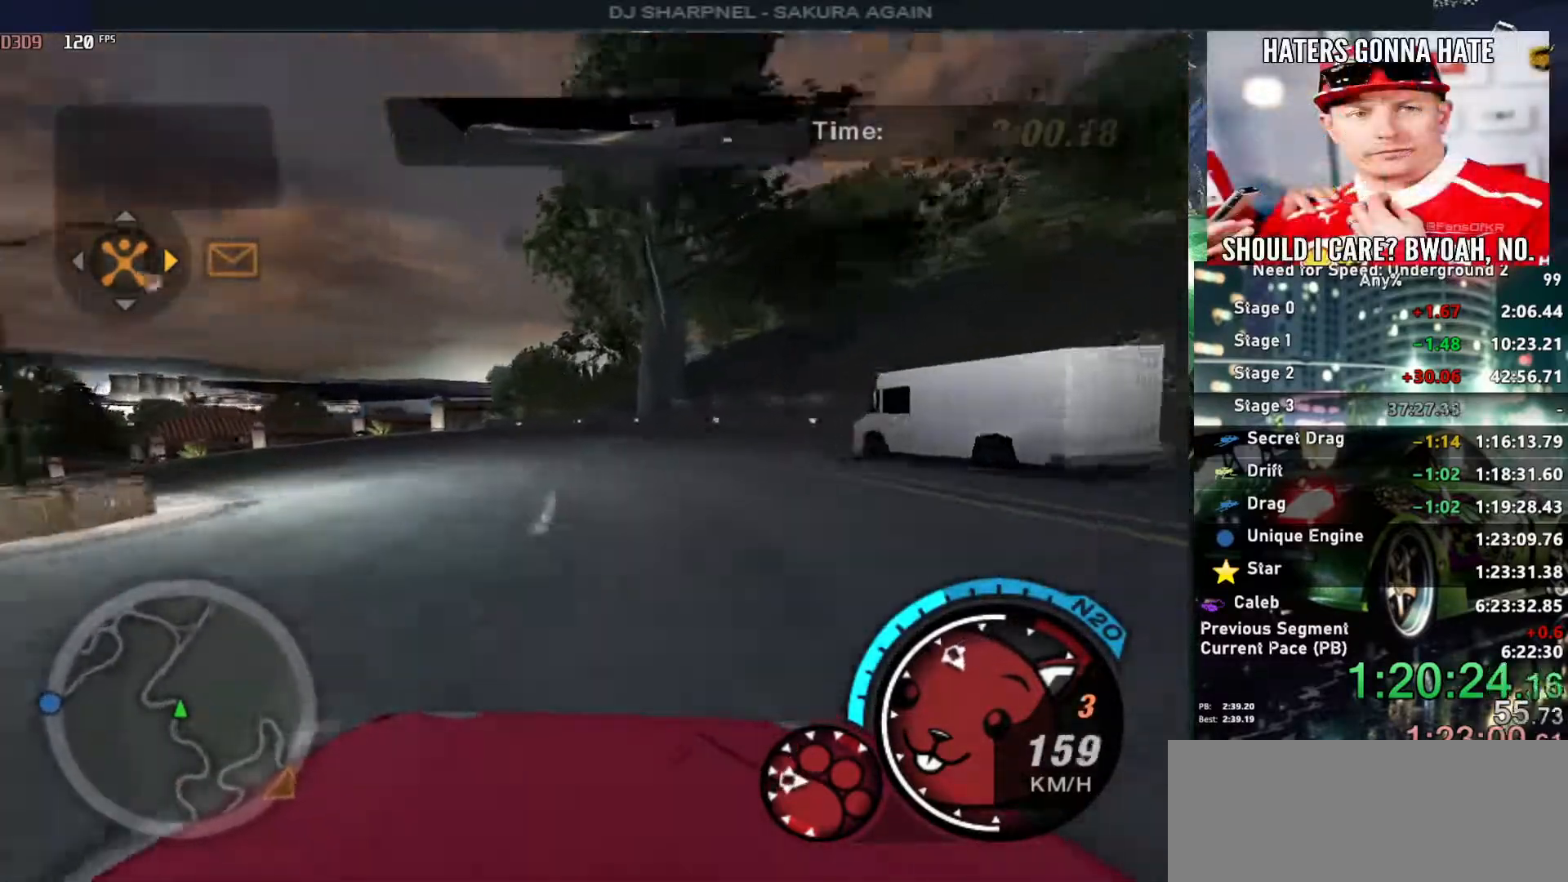
{"keys": ["left"], "events": [[17, "ctrl", "down"], [100, "ctrl", "up"]]}
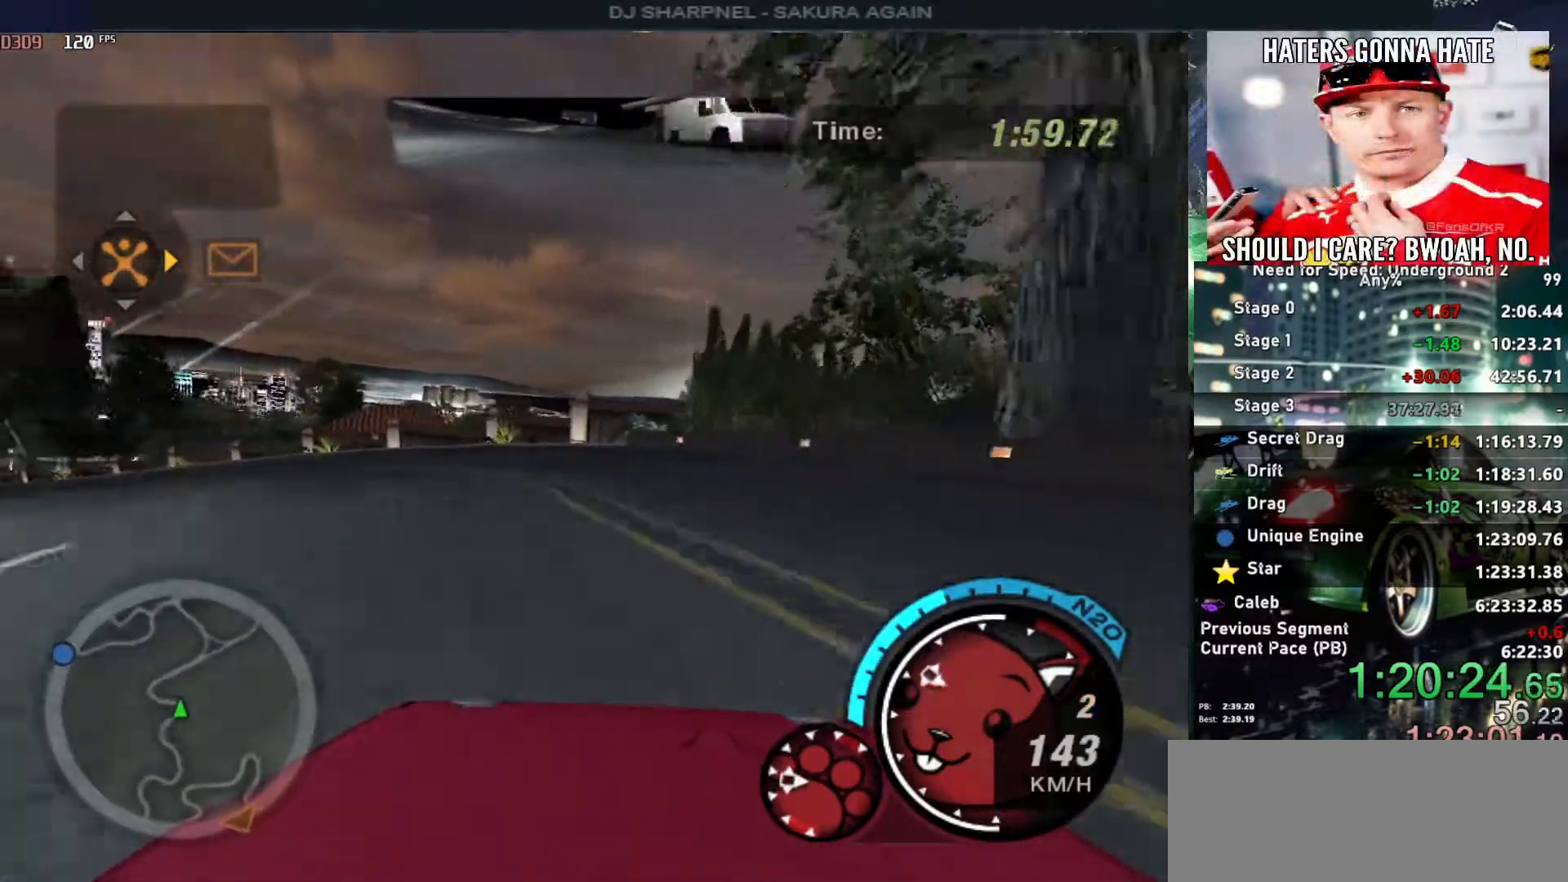
{"keys": ["left", "up"], "events": [[117, "up", "down"]]}
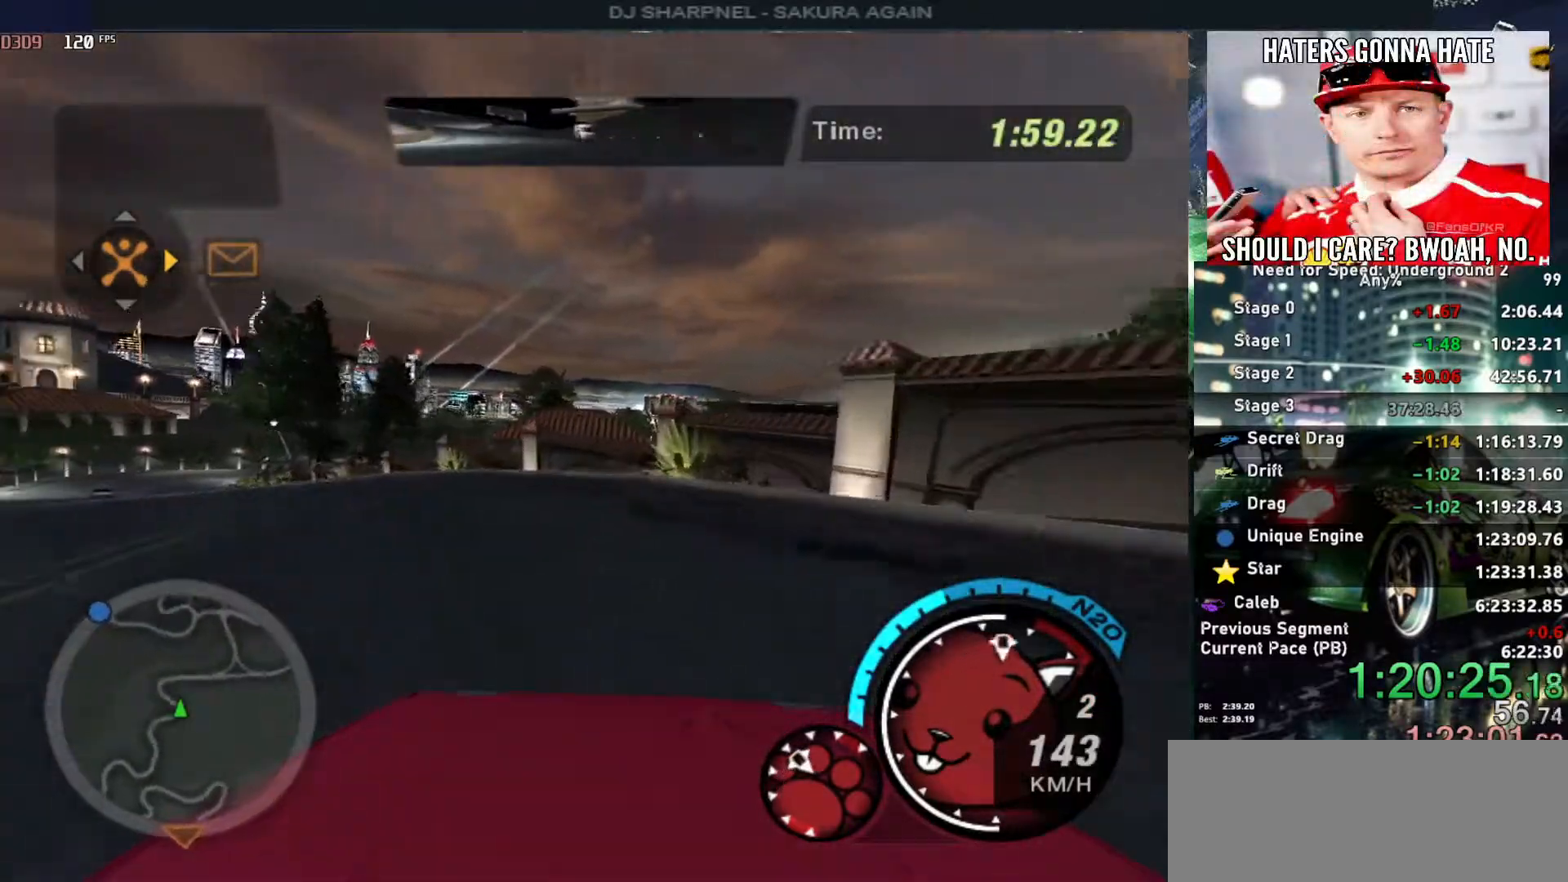
{"keys": ["up"], "events": [[367, "left", "up"]]}
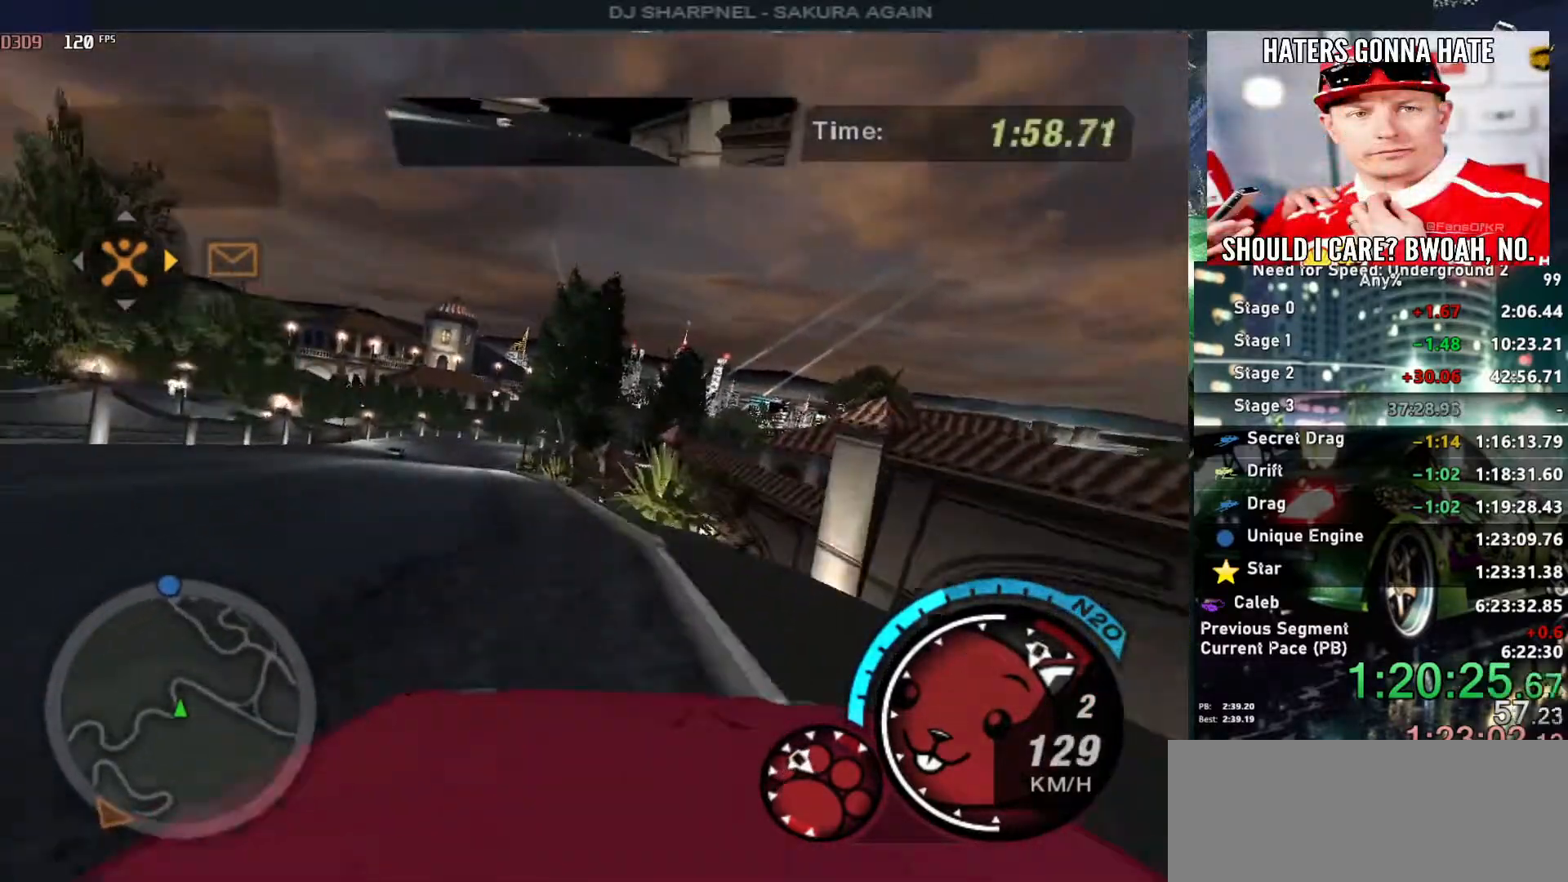
{"keys": ["up"], "events": []}
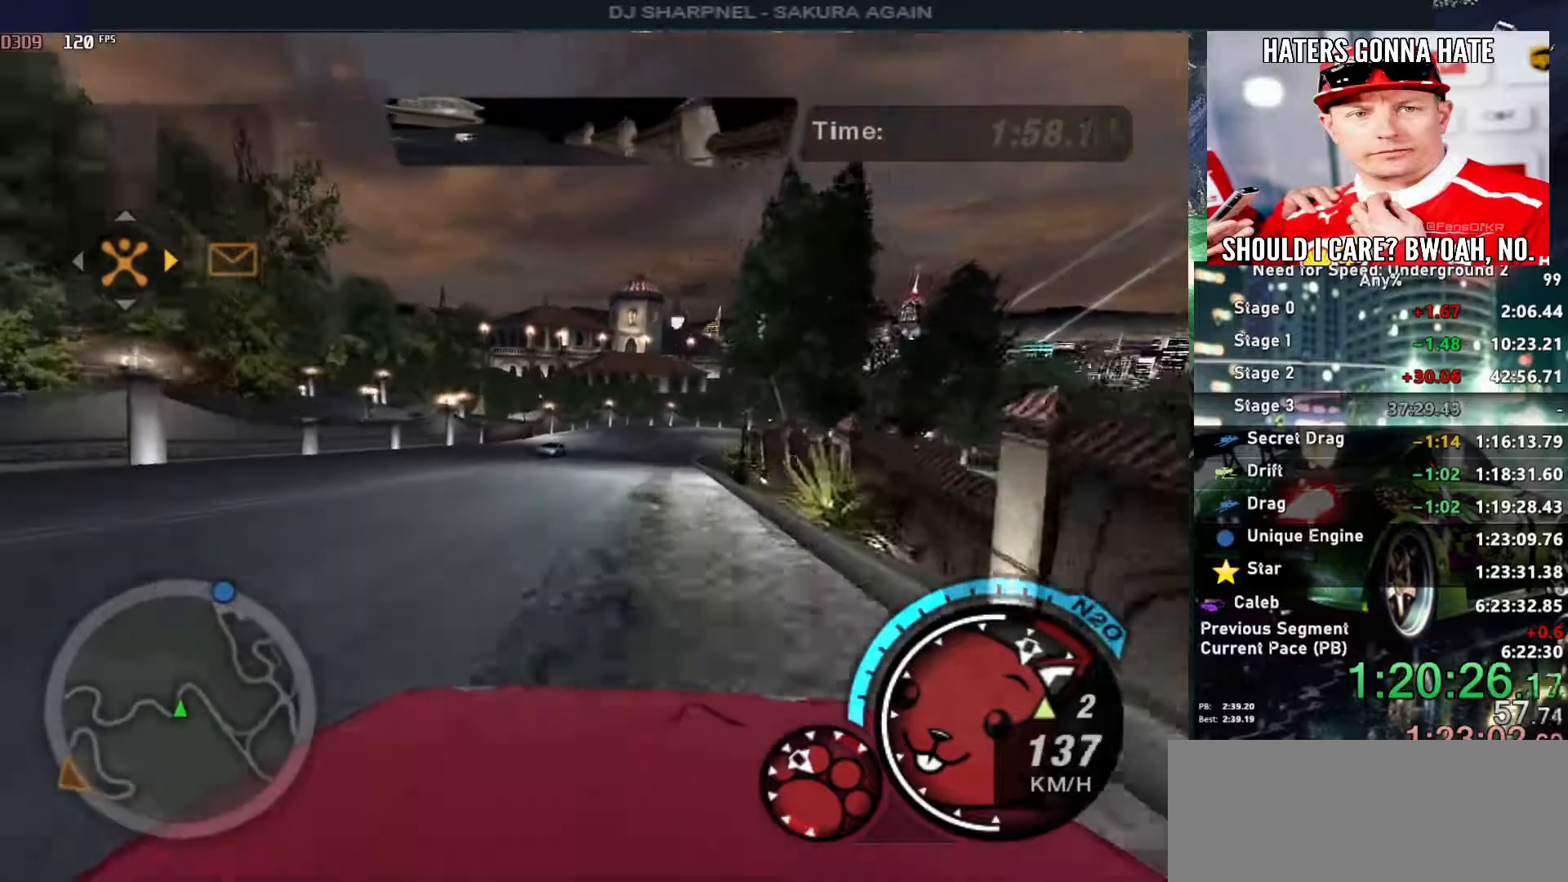
{"keys": ["left", "up"], "events": [[67, "left", "down"], [217, "left", "up"], [483, "left", "down"]]}
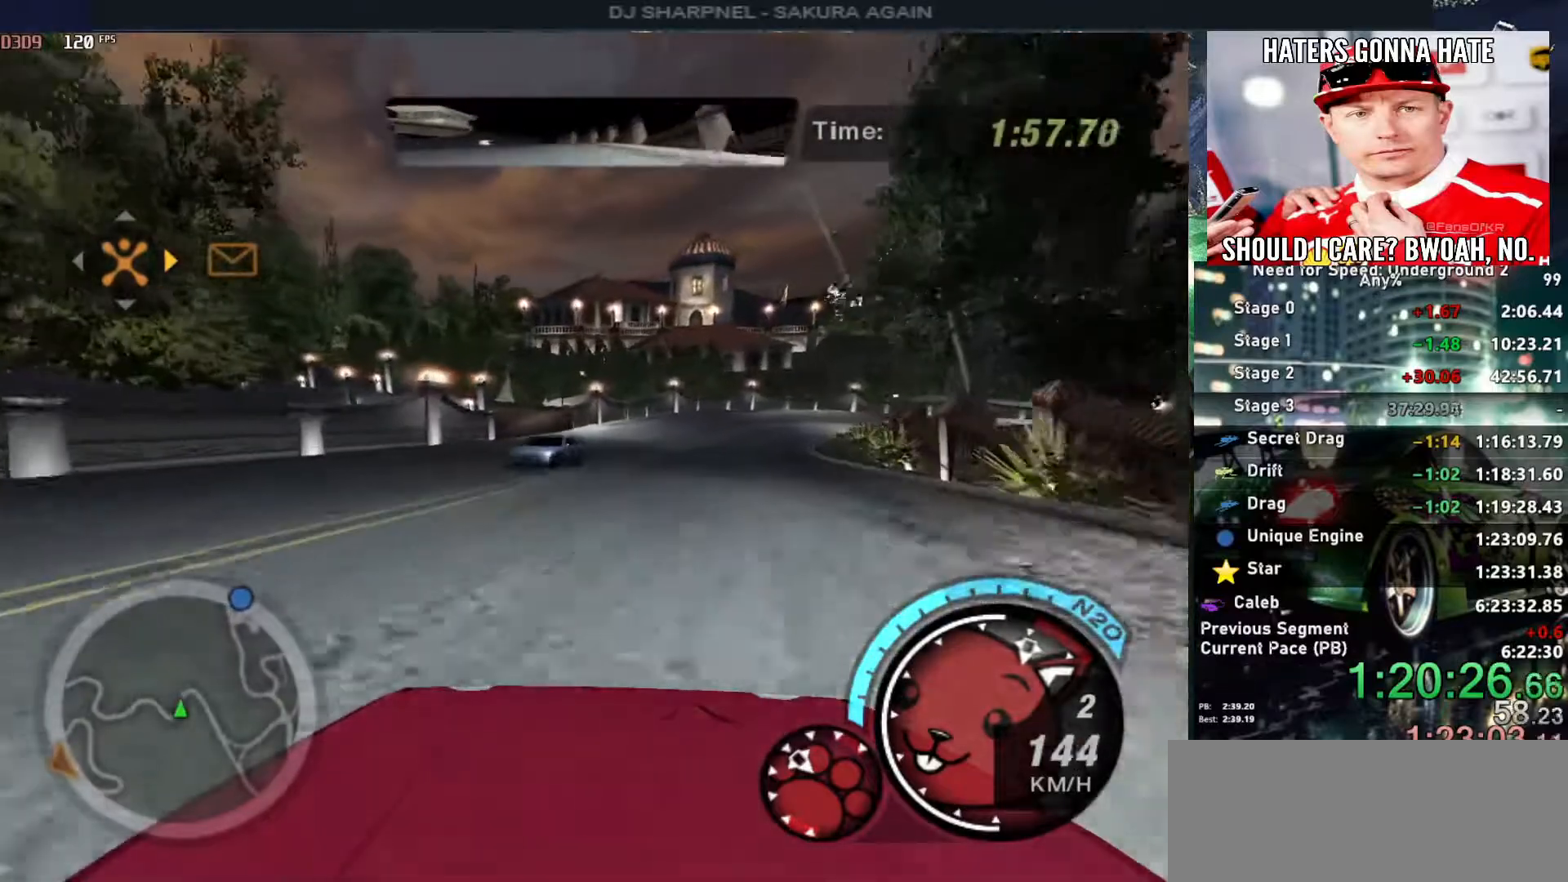
{"keys": ["up"], "events": [[83, "left", "up"], [317, "right", "down"], [317, "shift", "down"], [417, "shift", "up"], [467, "right", "up"]]}
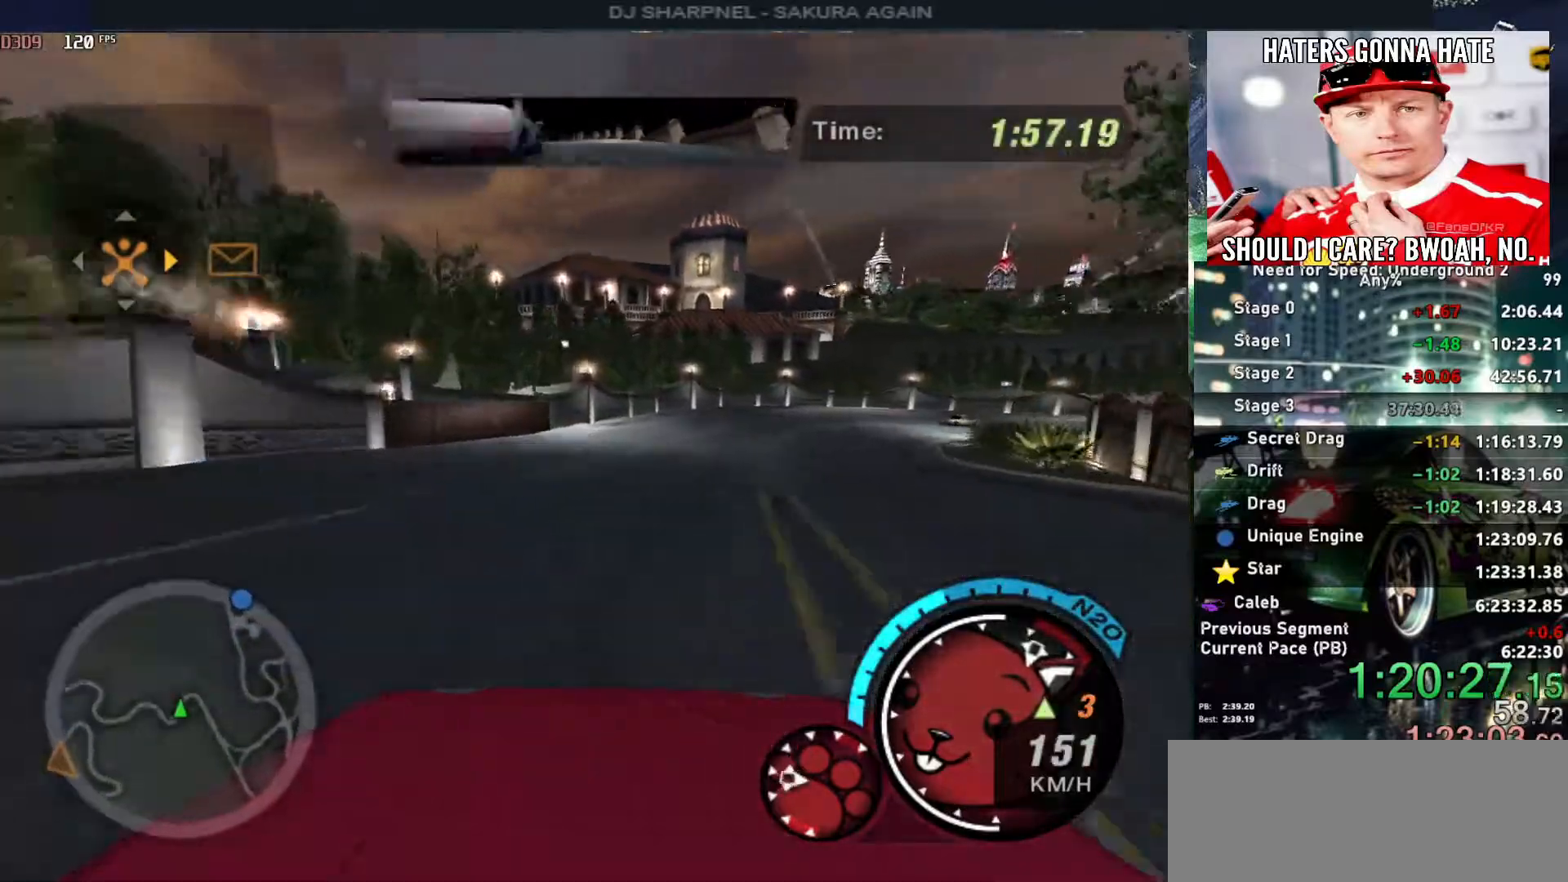
{"keys": ["right", "up"], "events": [[200, "right", "down"], [300, "right", "up"], [433, "right", "down"]]}
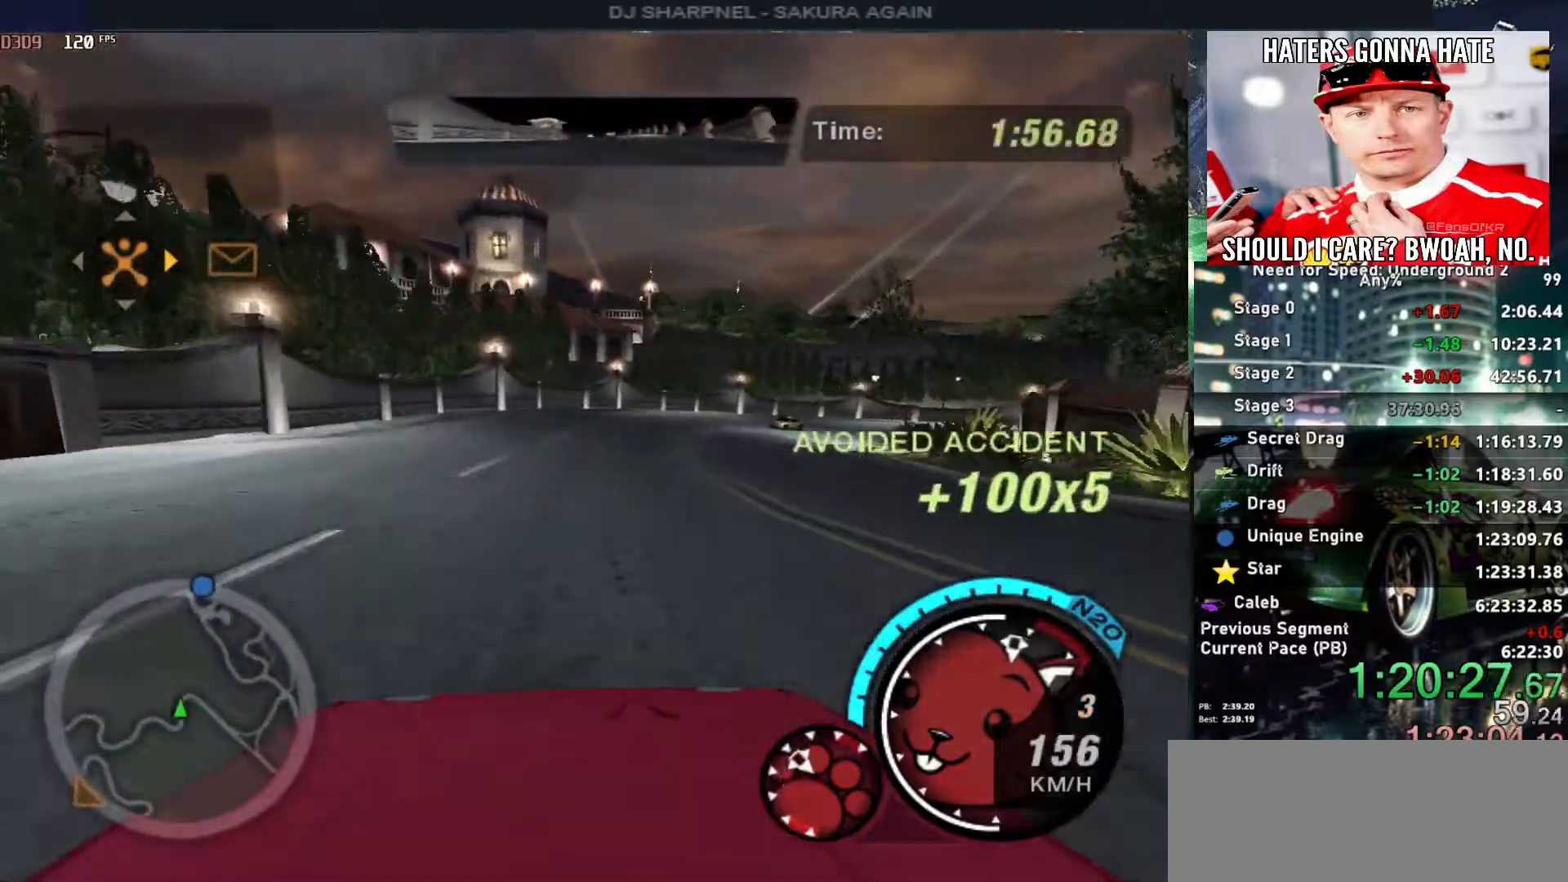
{"keys": ["right", "up"], "events": [[33, "right", "up"], [117, "right", "down"]]}
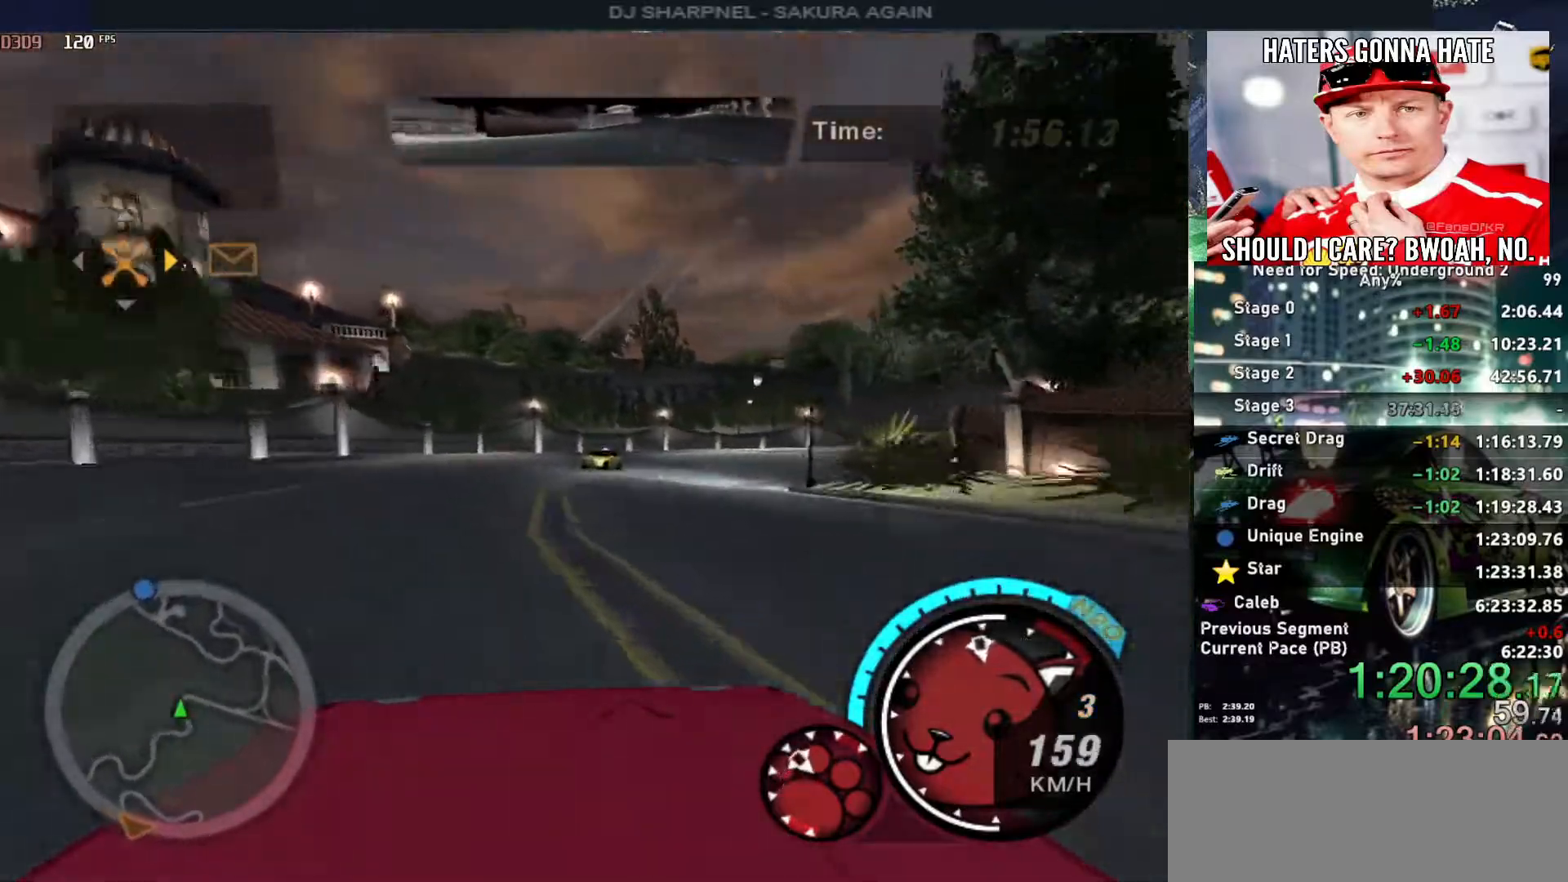
{"keys": ["right", "up"], "events": []}
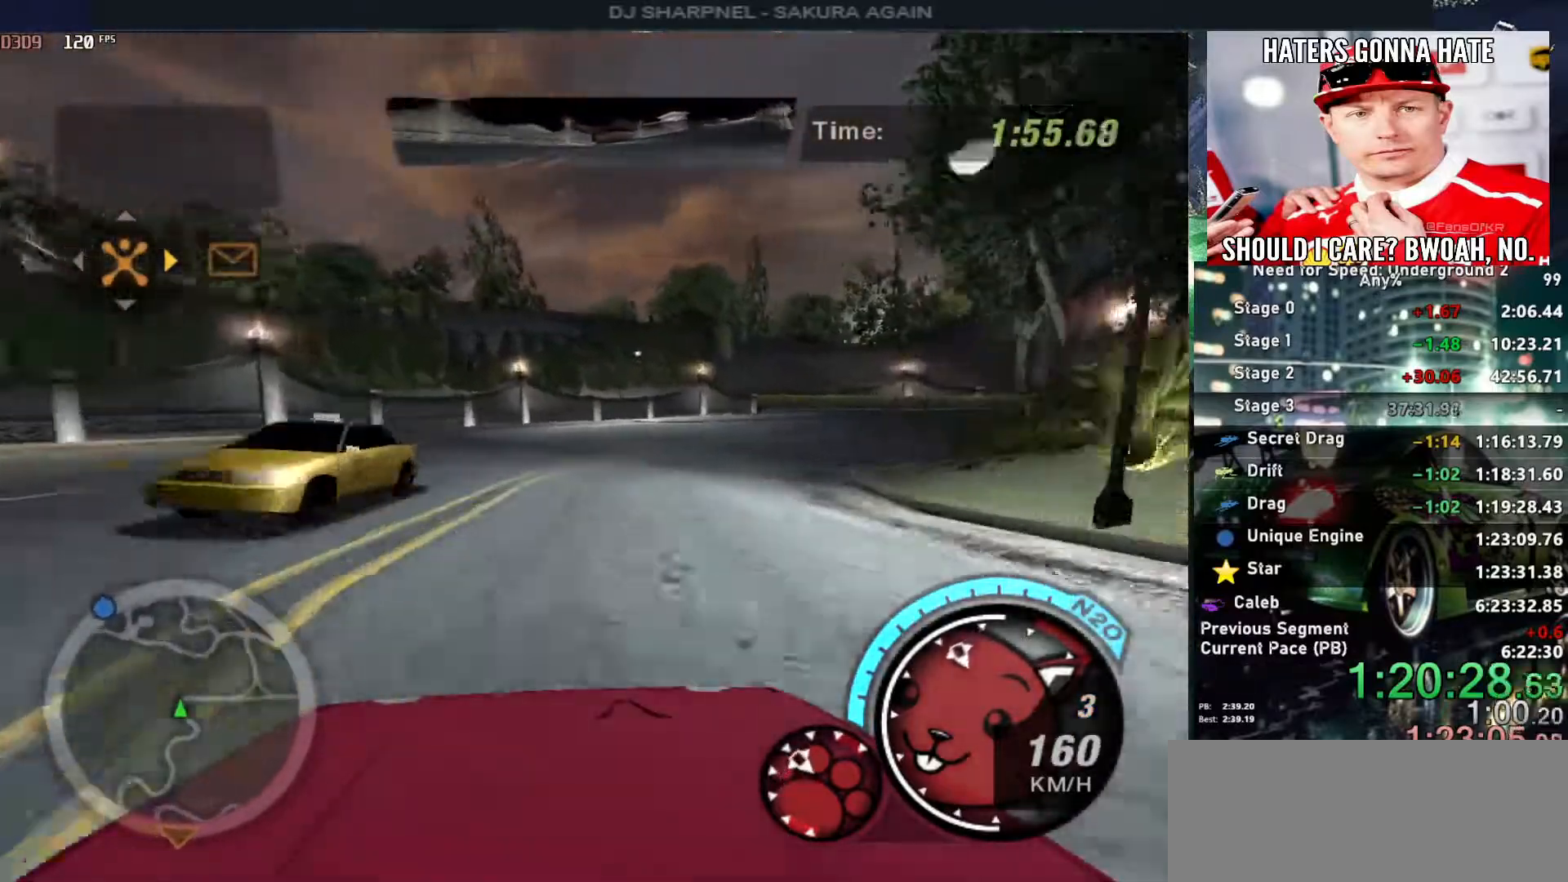
{"keys": ["right", "up"], "events": []}
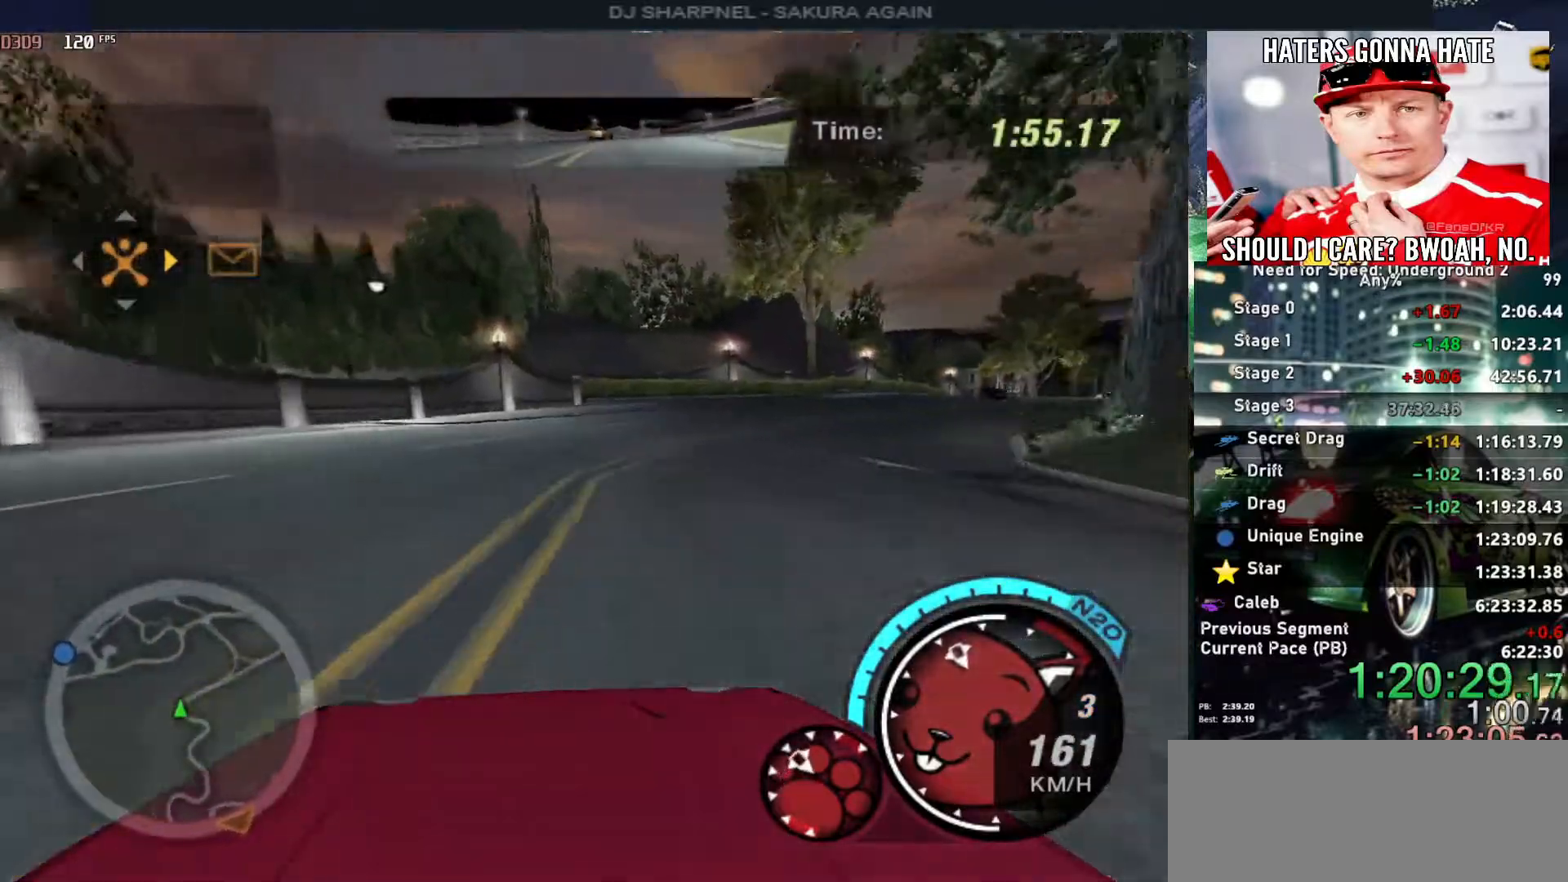
{"keys": ["right", "up"], "events": []}
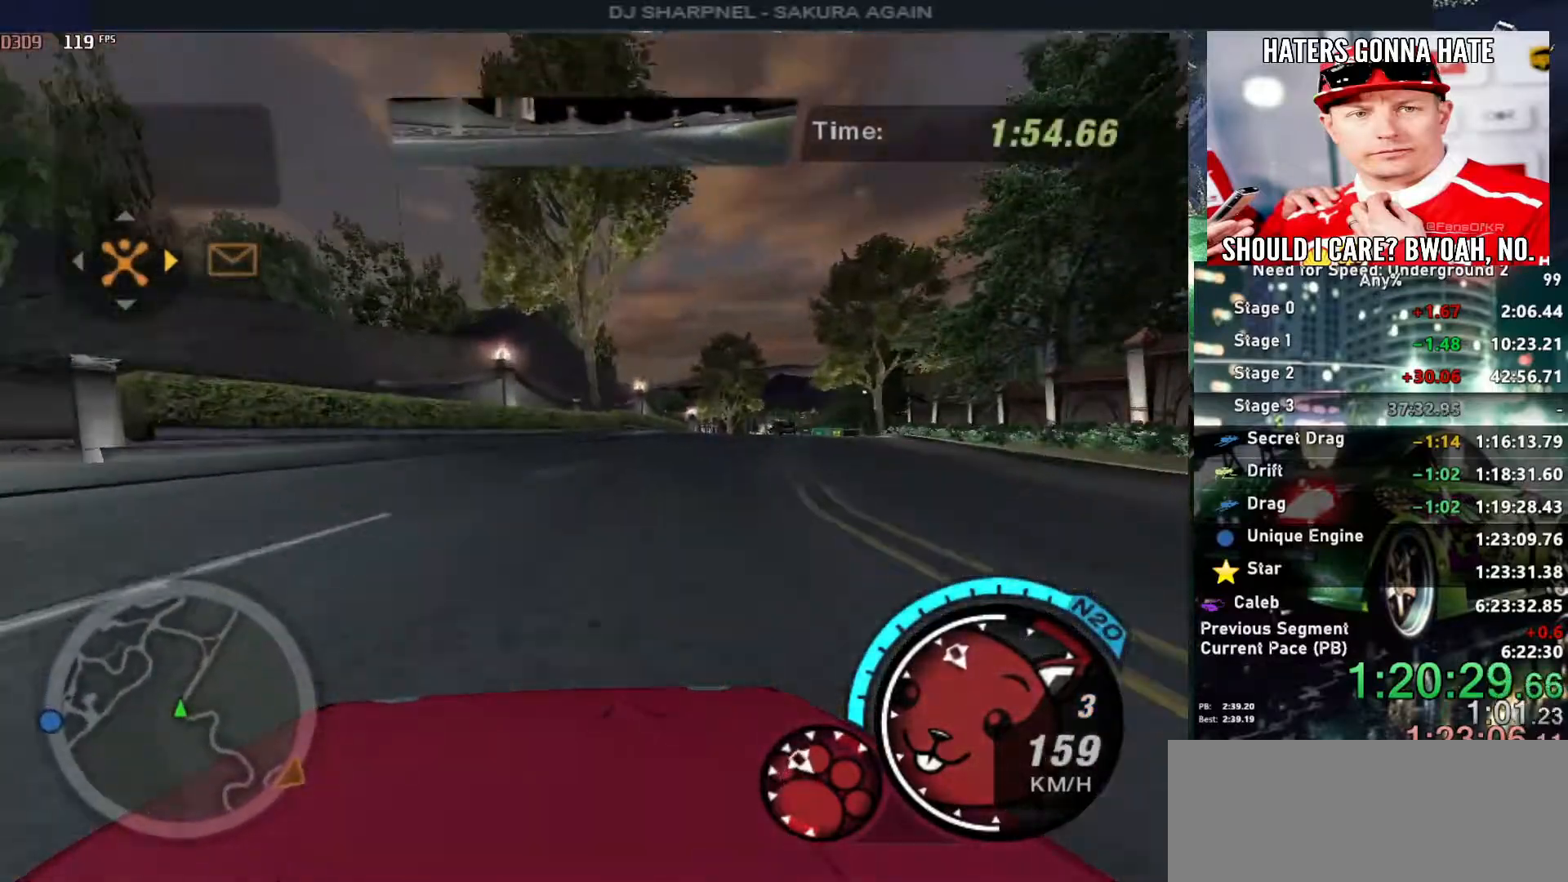
{"keys": ["alt", "up"], "events": [[183, "right", "up"], [217, "alt", "down"]]}
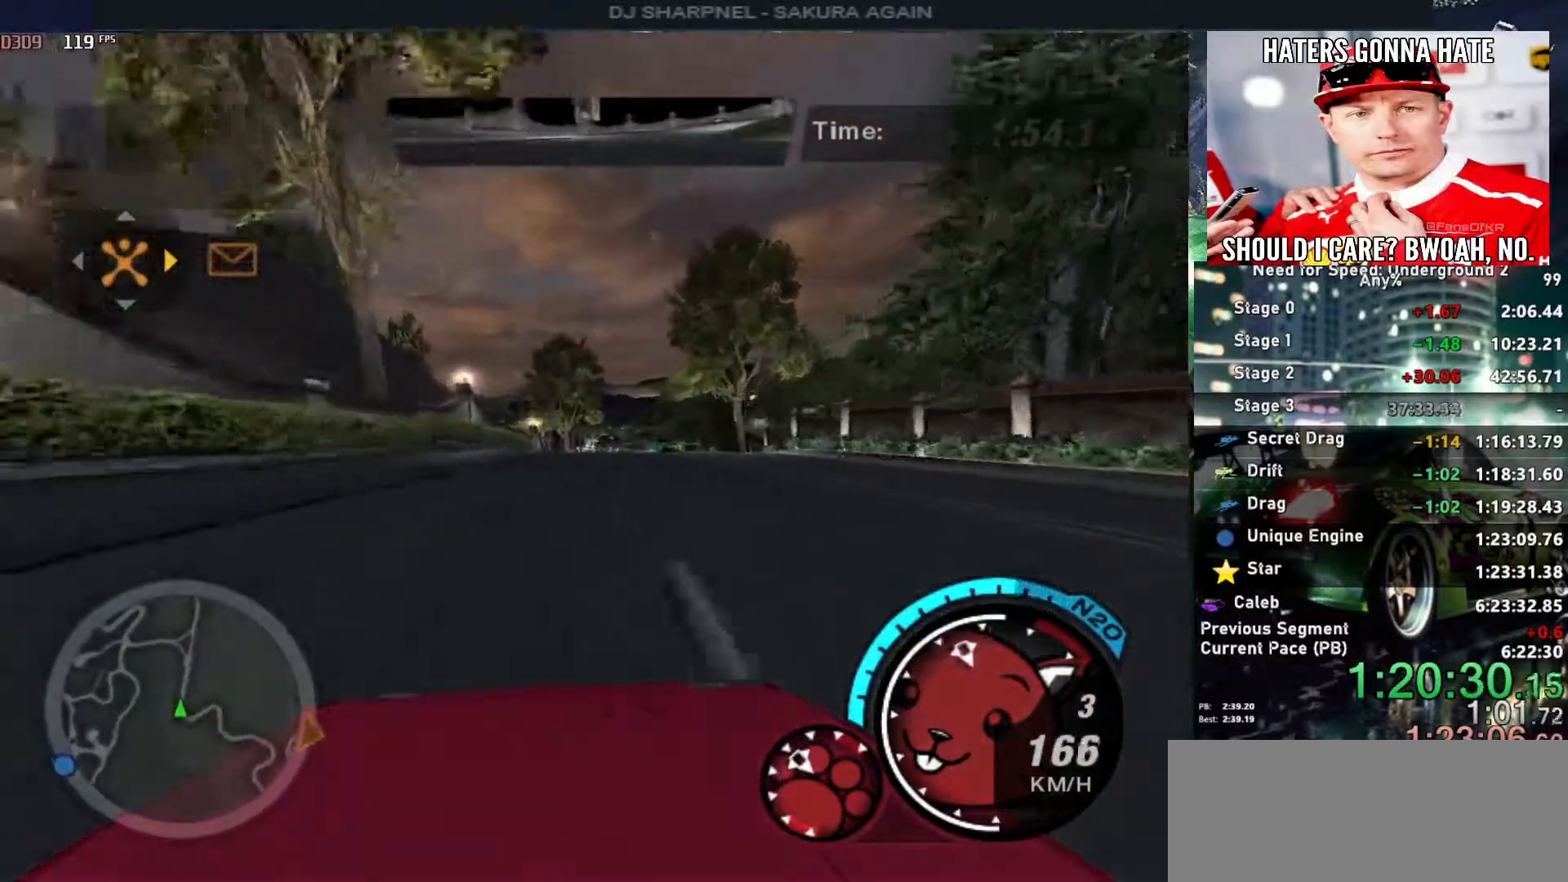
{"keys": ["alt", "up"], "events": [[250, "right", "down"], [300, "right", "up"]]}
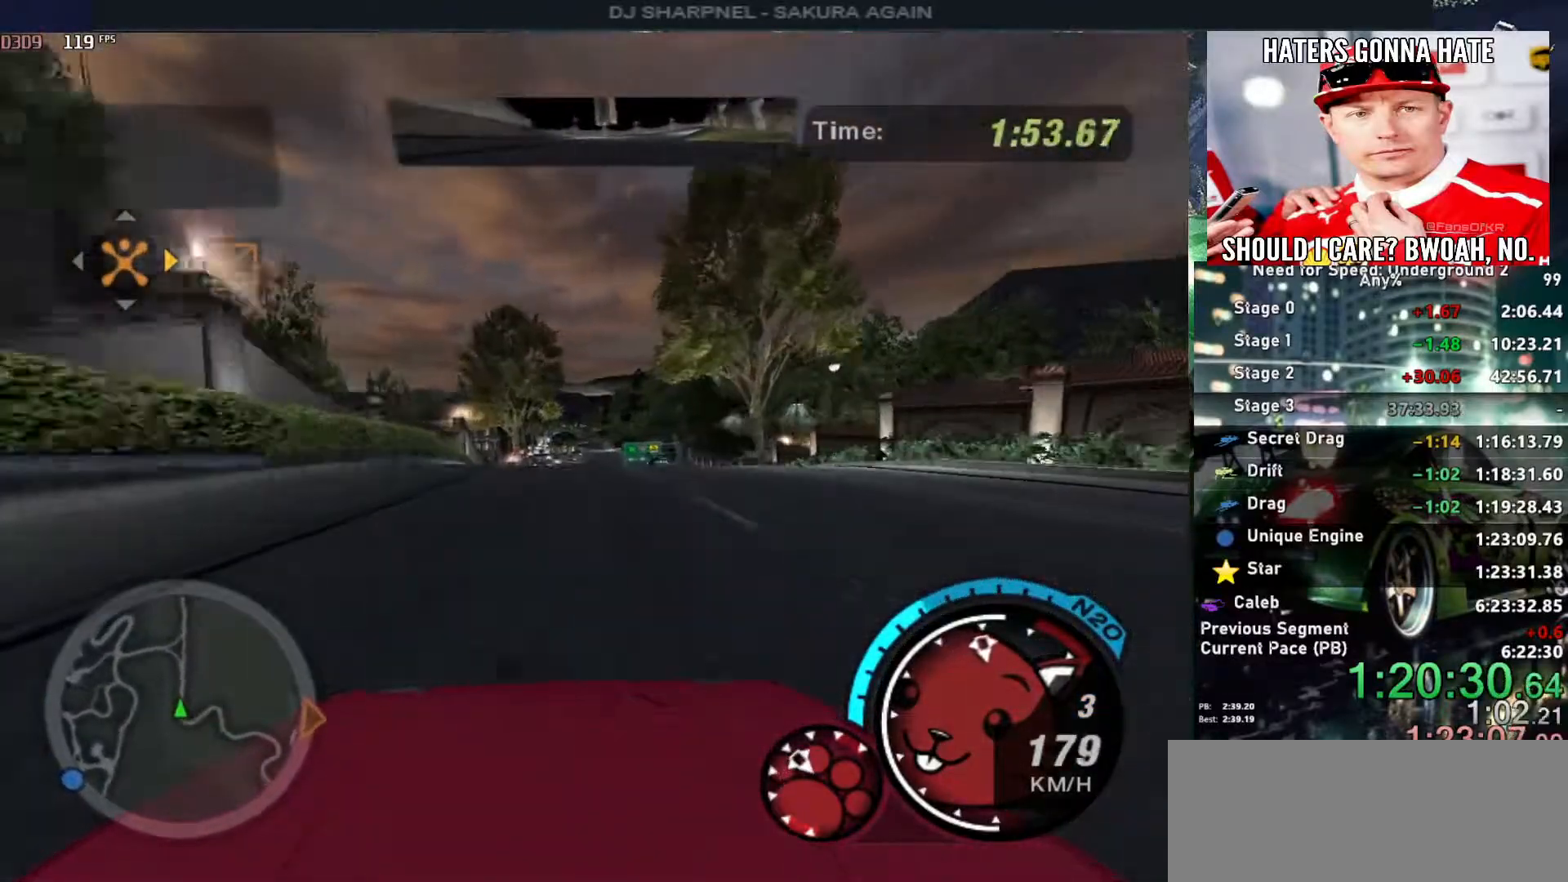
{"keys": ["up"], "events": [[300, "alt", "up"]]}
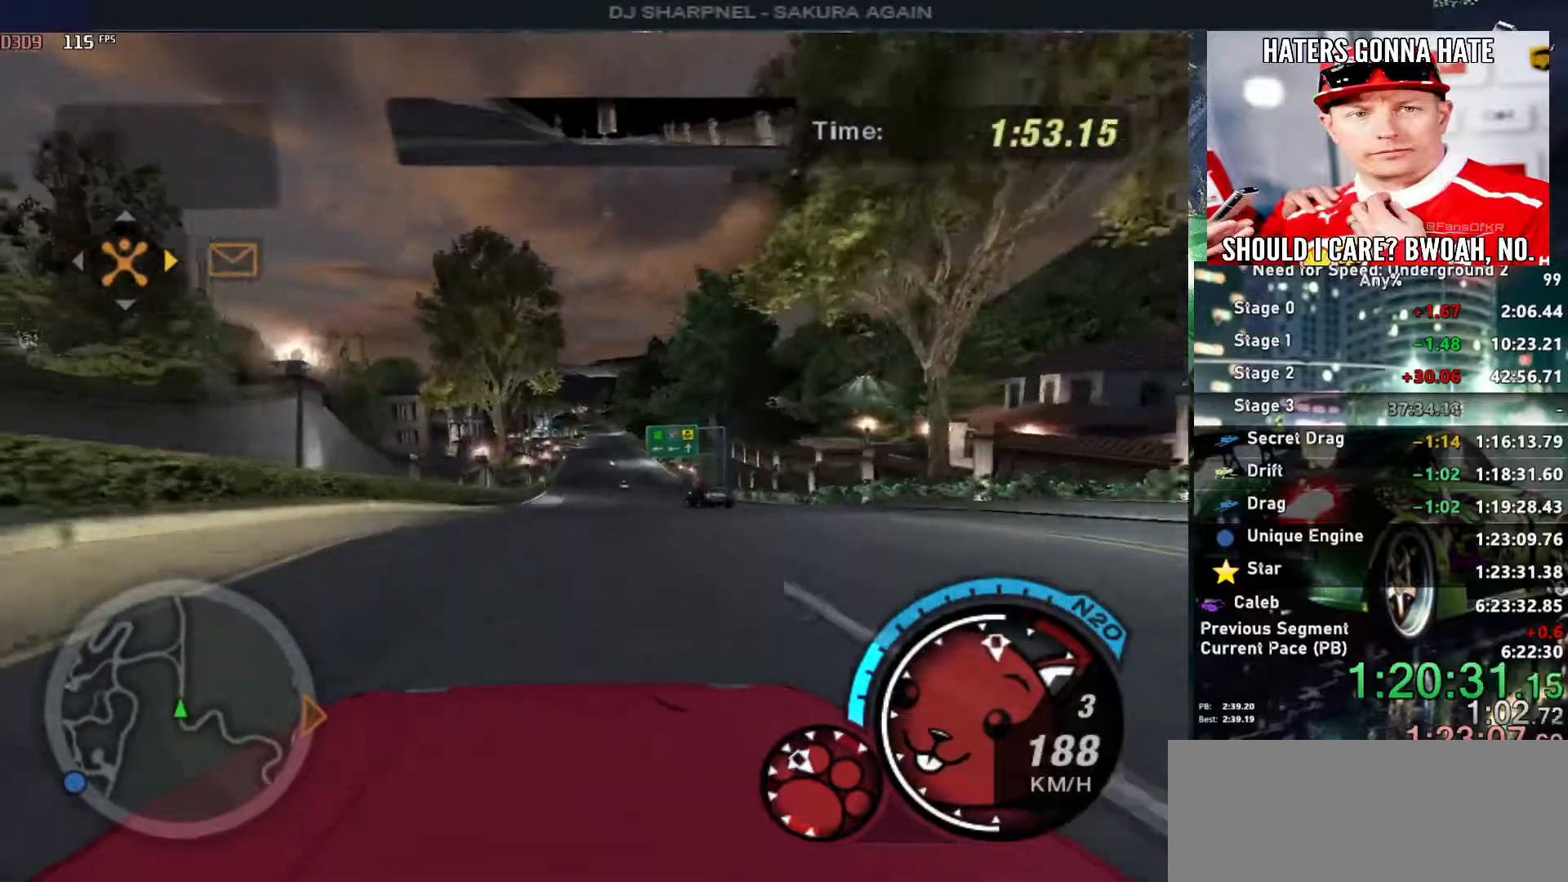
{"keys": ["alt", "up"], "events": [[417, "alt", "down"]]}
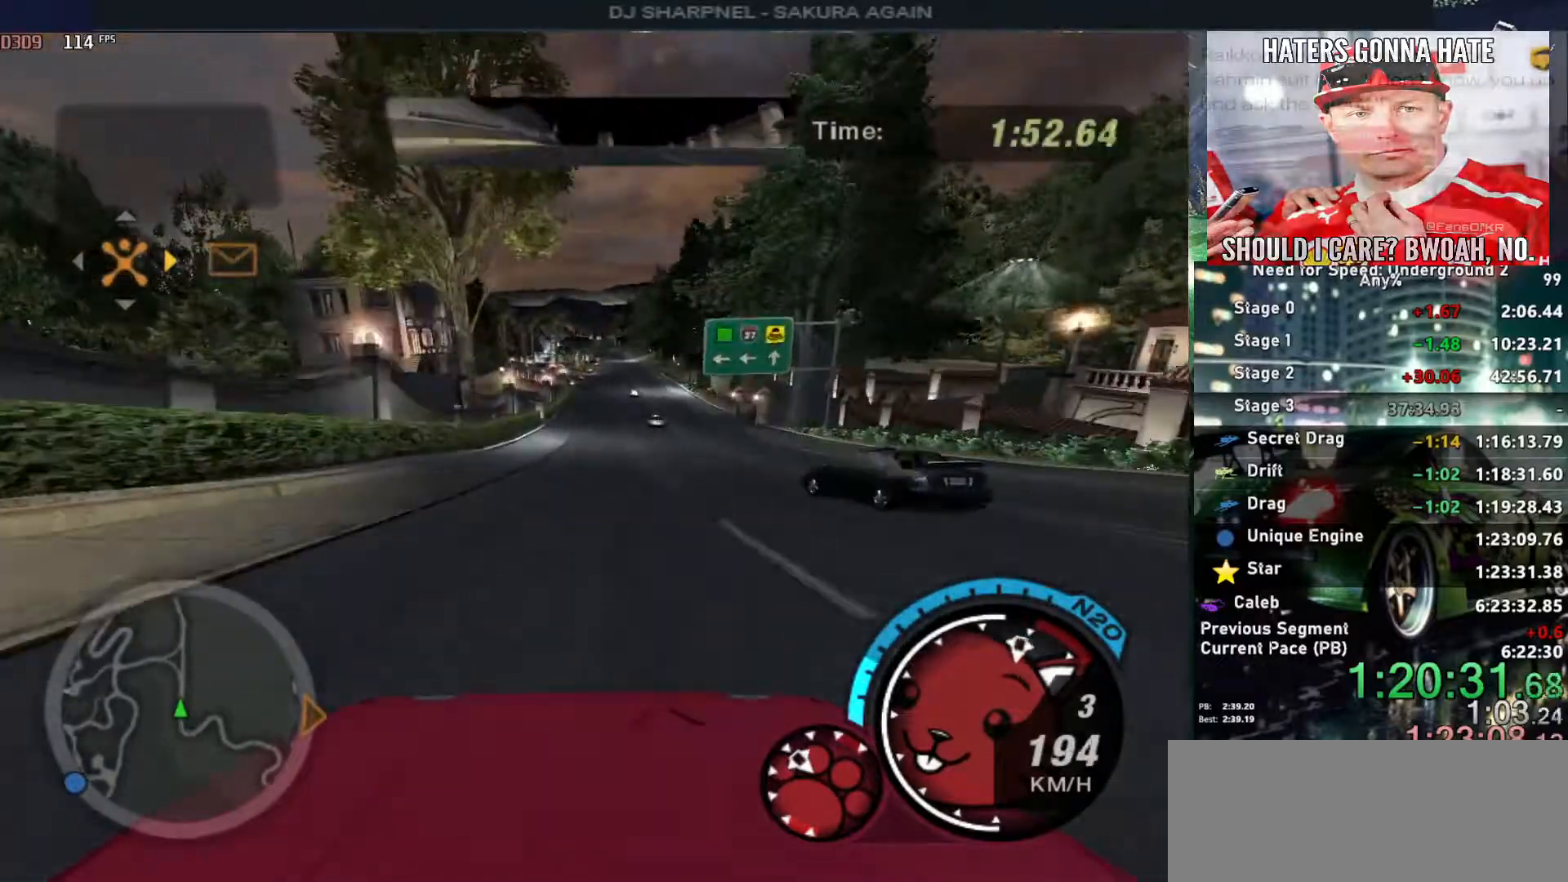
{"keys": ["up"], "events": [[50, "right", "down"], [100, "right", "up"], [283, "right", "down"], [333, "right", "up"], [483, "alt", "up"]]}
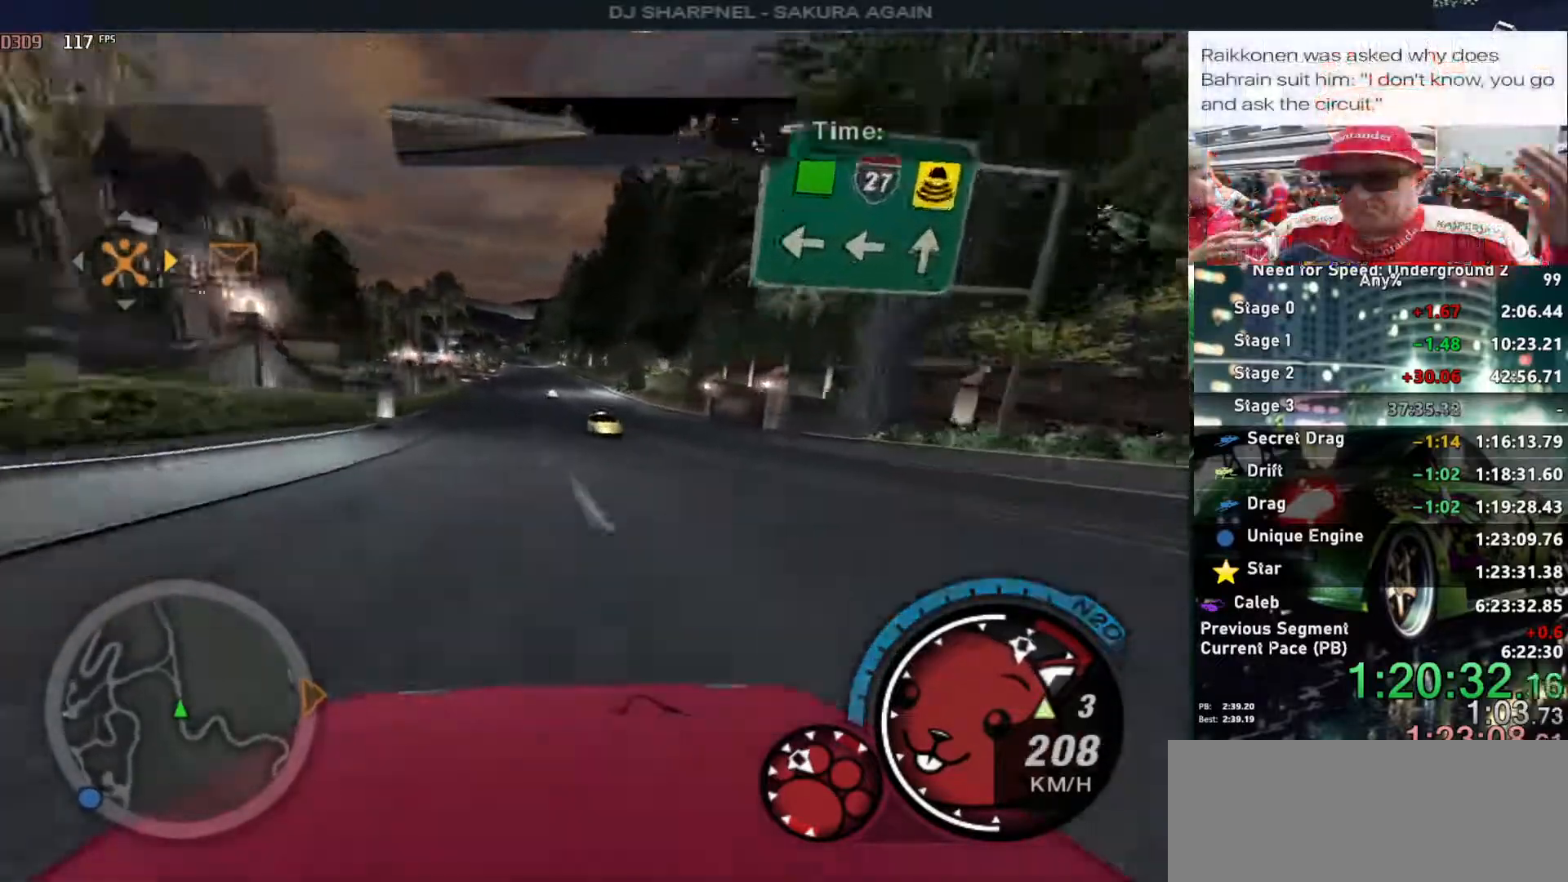
{"keys": ["right", "up"], "events": [[67, "left", "down"], [167, "left", "up"], [267, "left", "down"], [400, "left", "up"], [450, "right", "down"]]}
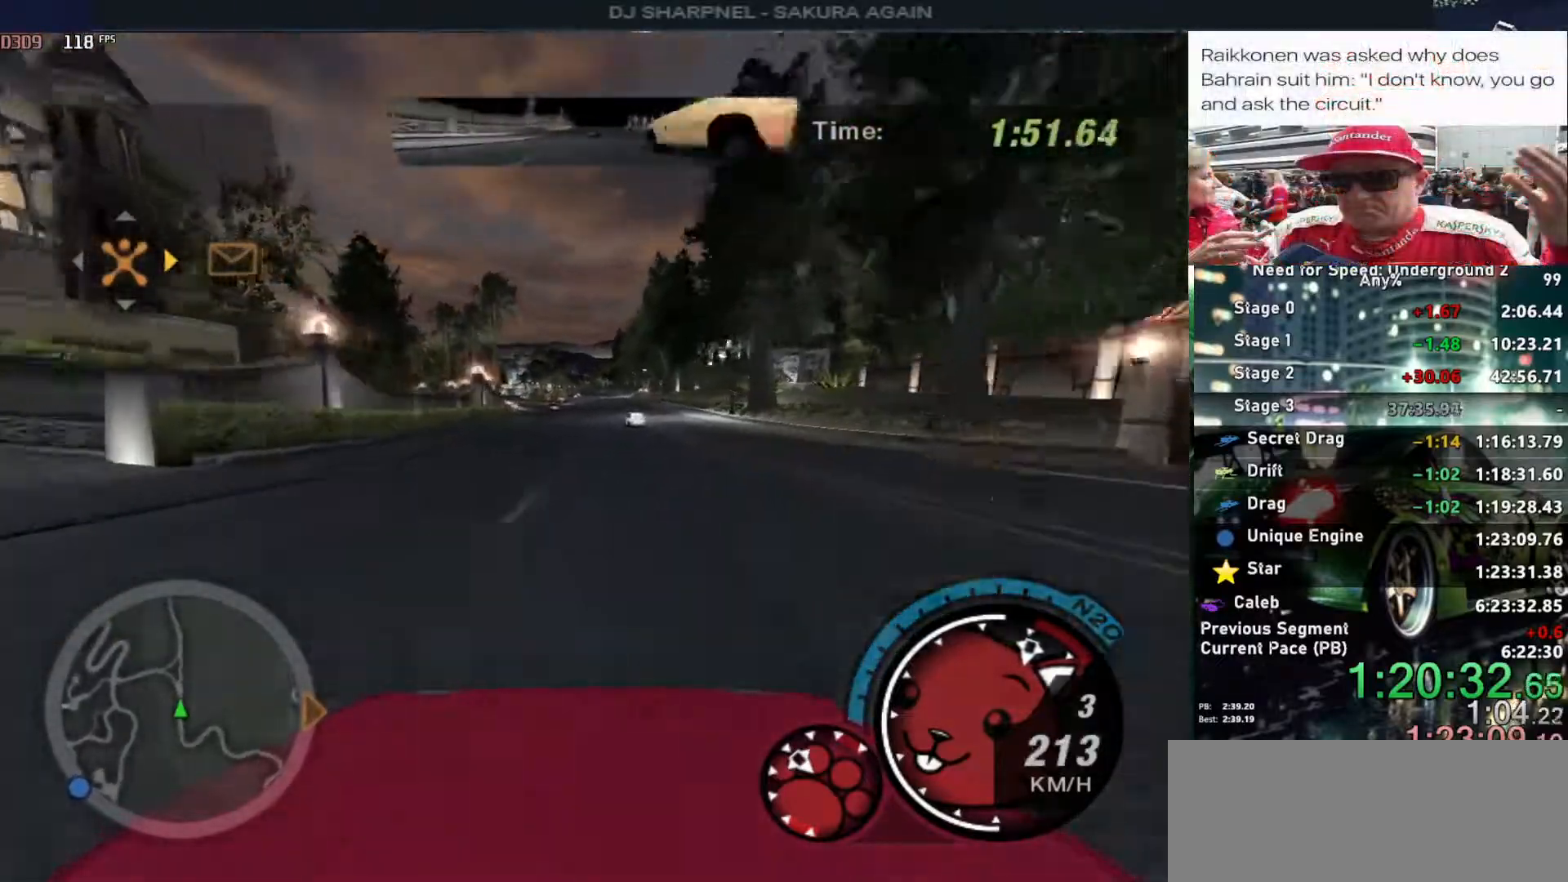
{"keys": ["up"], "events": [[33, "right", "up"], [183, "left", "down"], [233, "left", "up"]]}
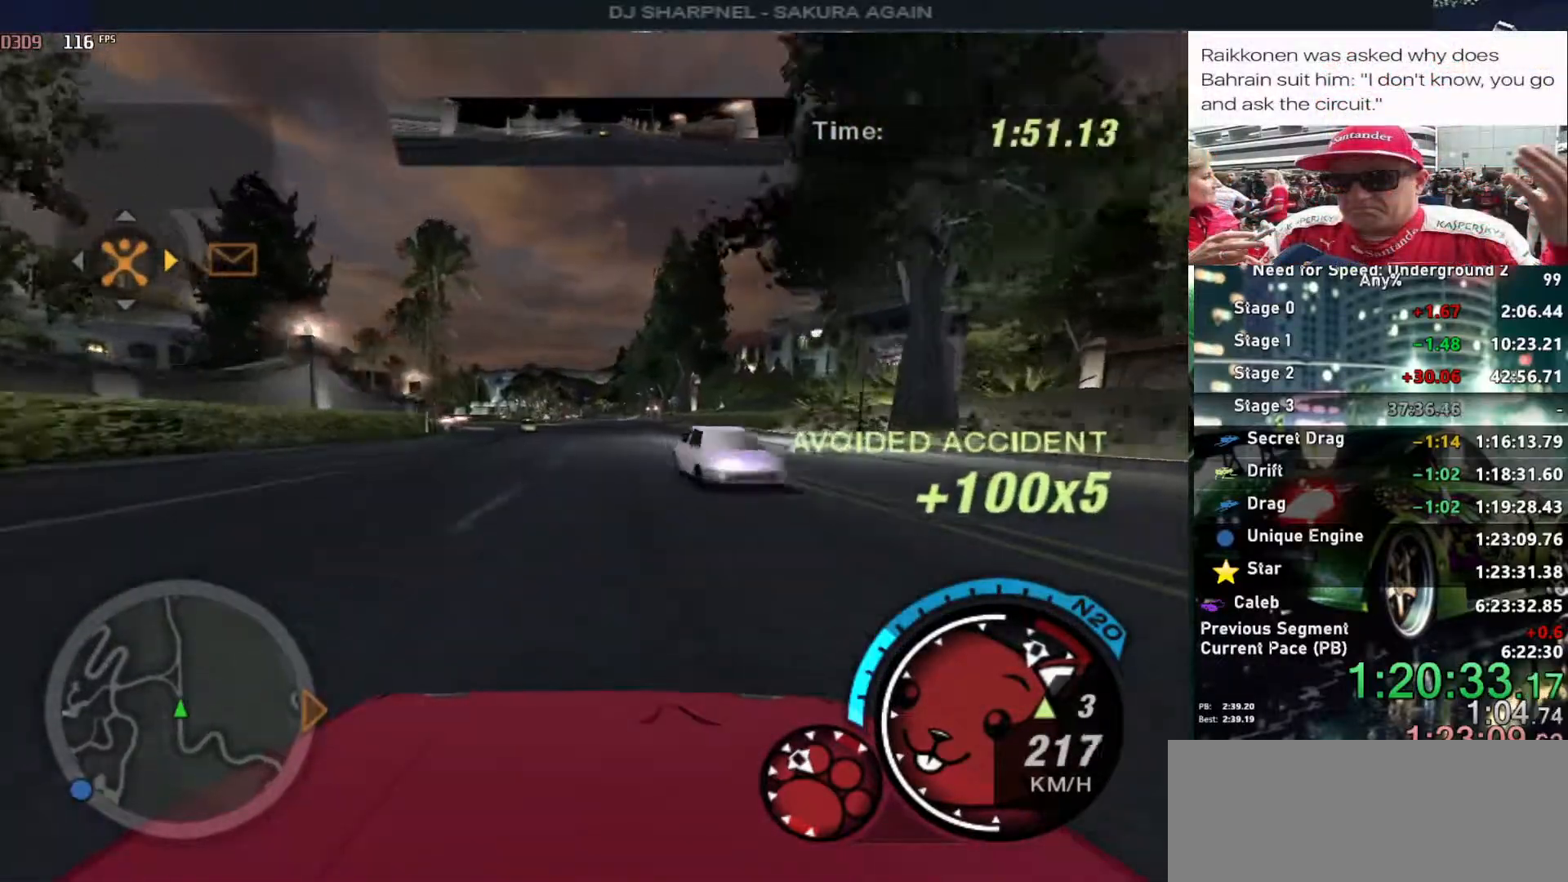
{"keys": ["right", "up"], "events": [[200, "left", "down"], [333, "left", "up"], [433, "right", "down"]]}
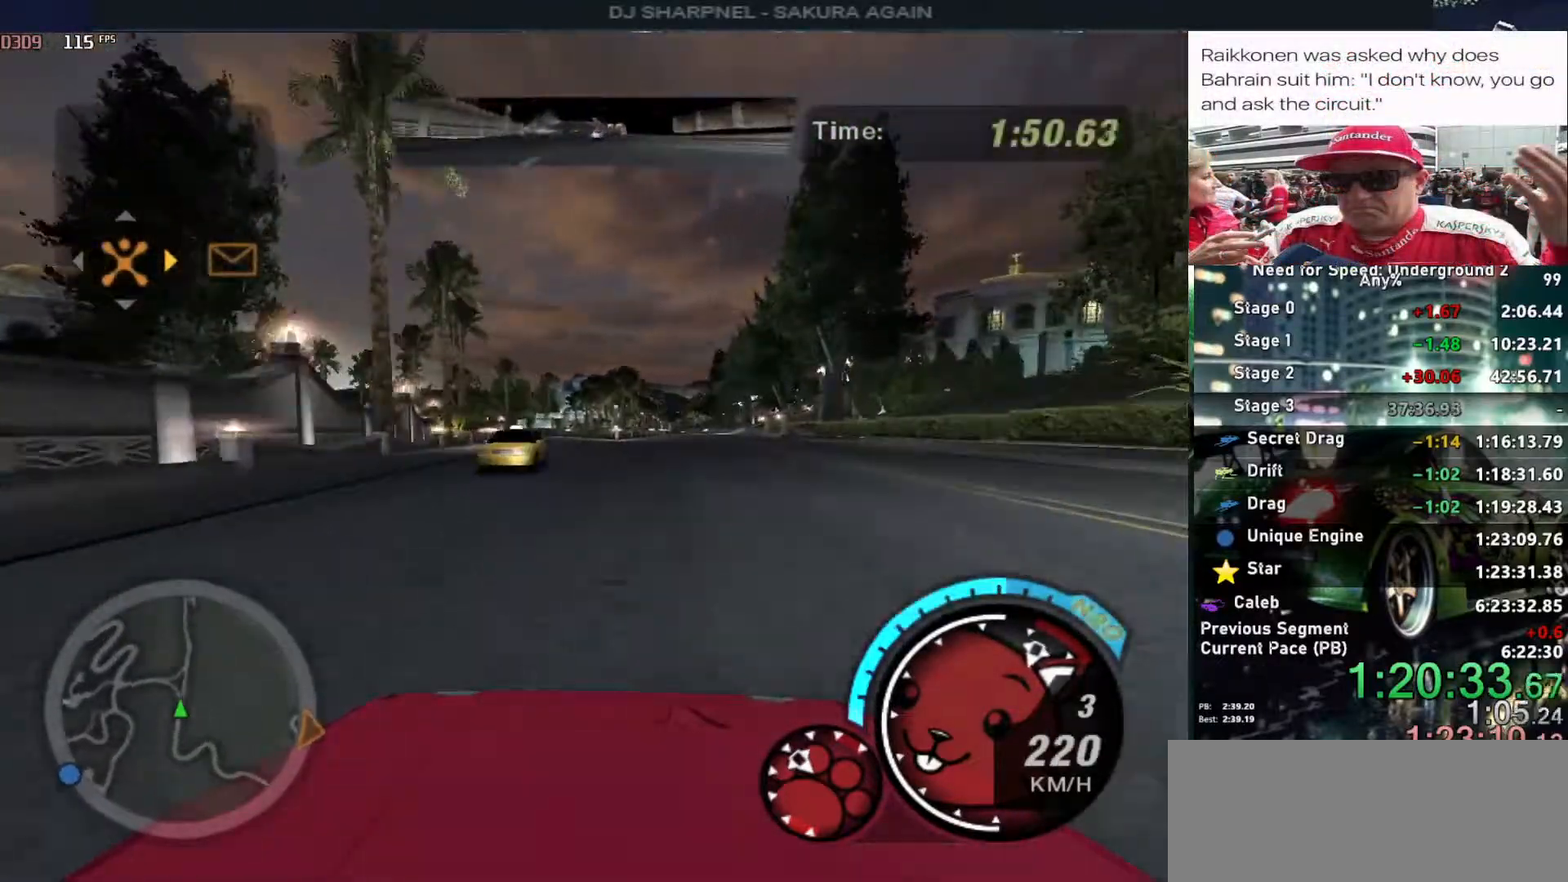
{"keys": ["shift", "up"], "events": [[33, "right", "up"], [67, "left", "down"], [300, "left", "up"], [350, "right", "down"], [450, "right", "up"], [450, "shift", "down"]]}
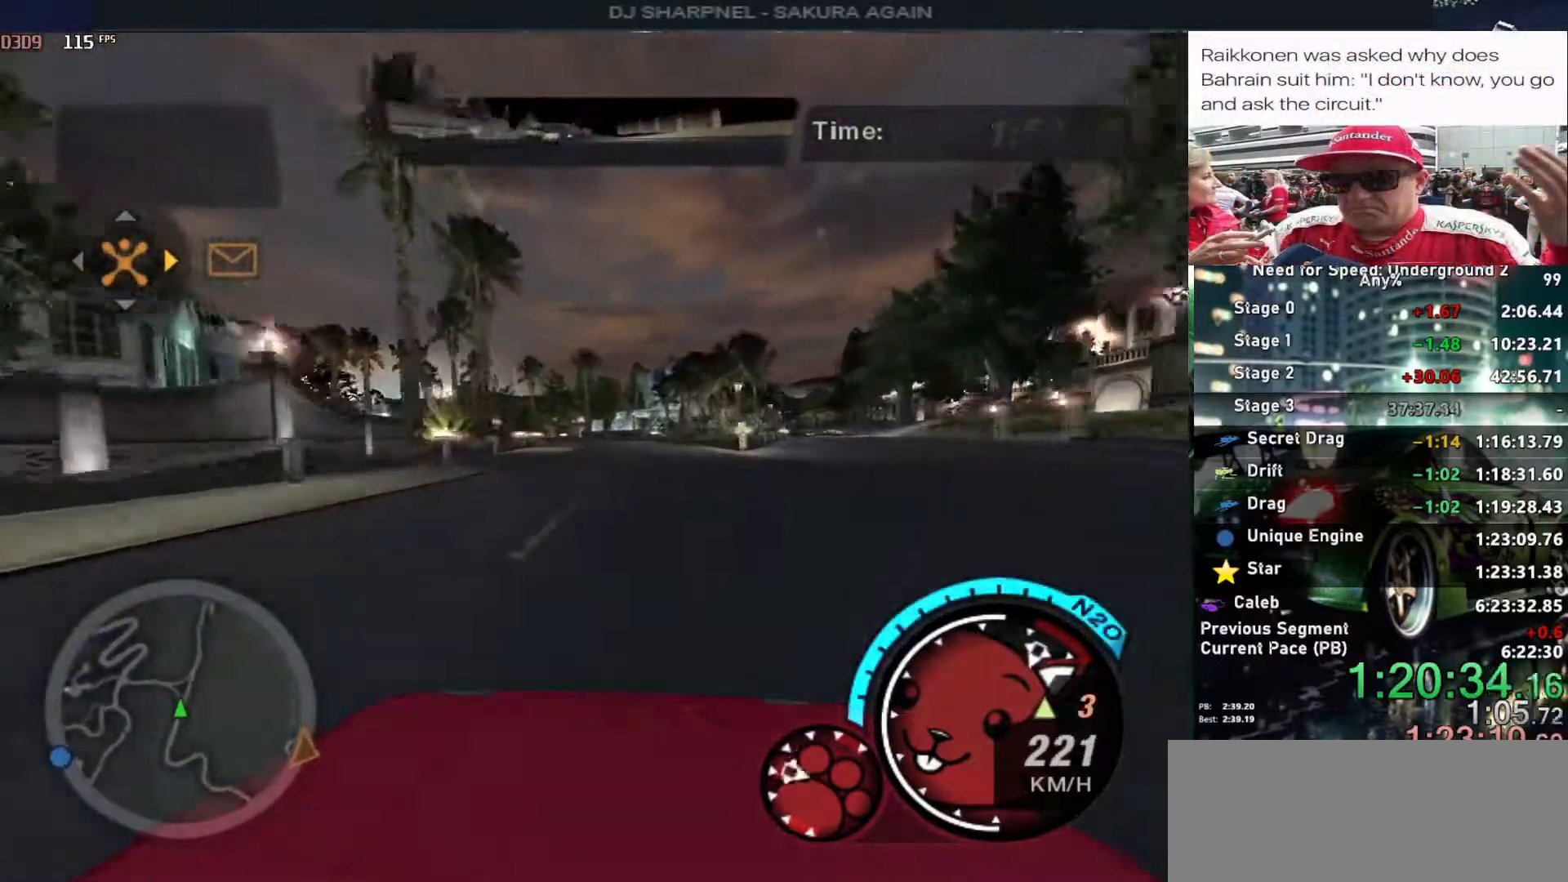
{"keys": ["up"], "events": [[33, "shift", "up"], [183, "left", "down"], [333, "left", "up"]]}
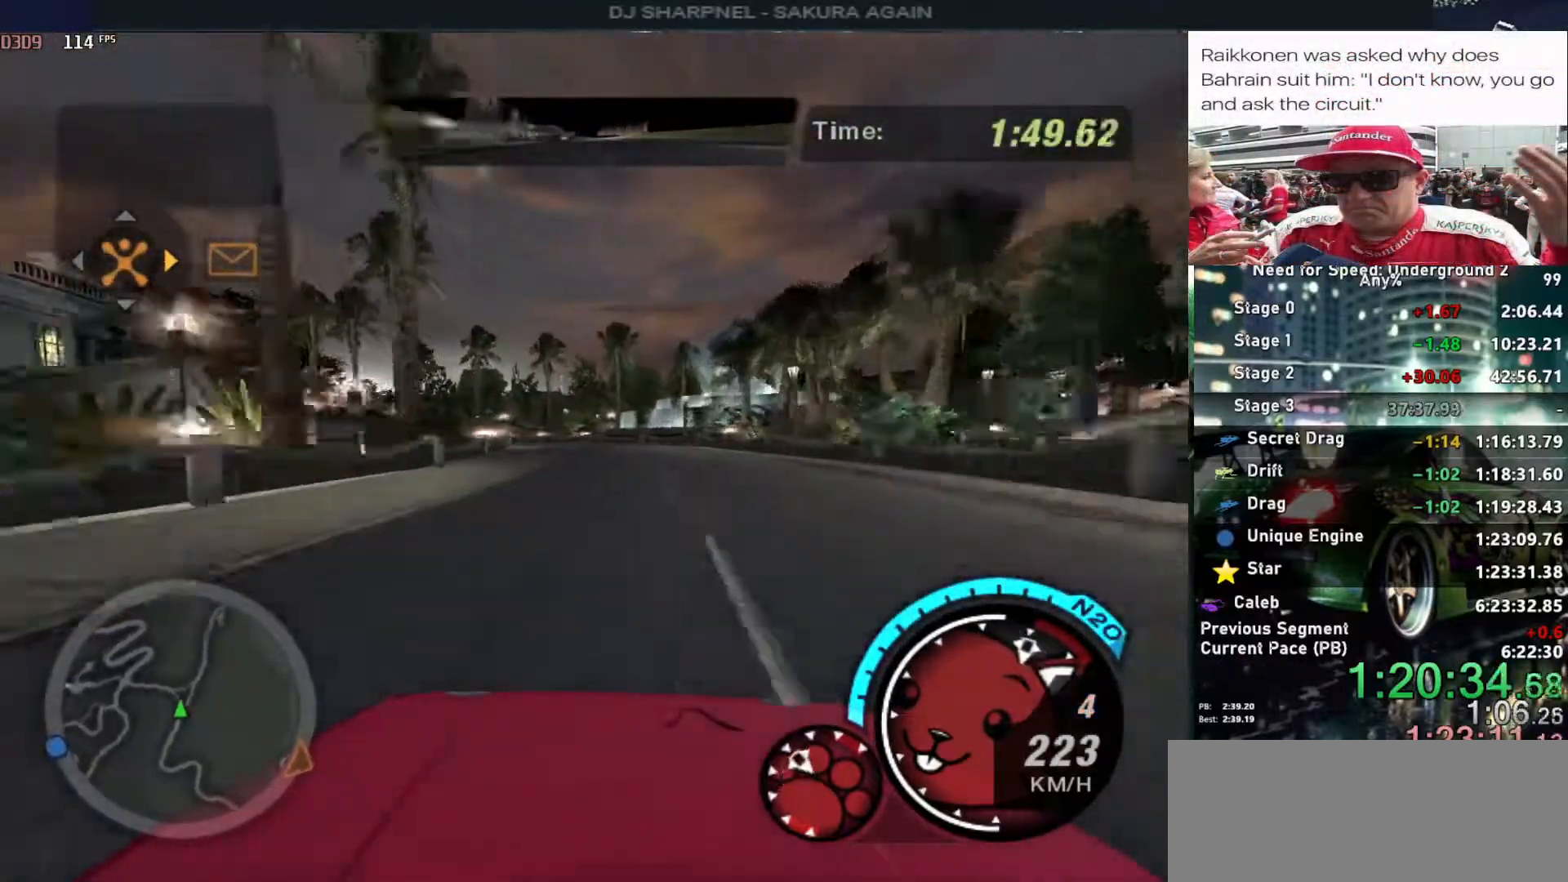
{"keys": ["left", "up"], "events": [[150, "left", "down"], [283, "left", "up"], [333, "left", "down"]]}
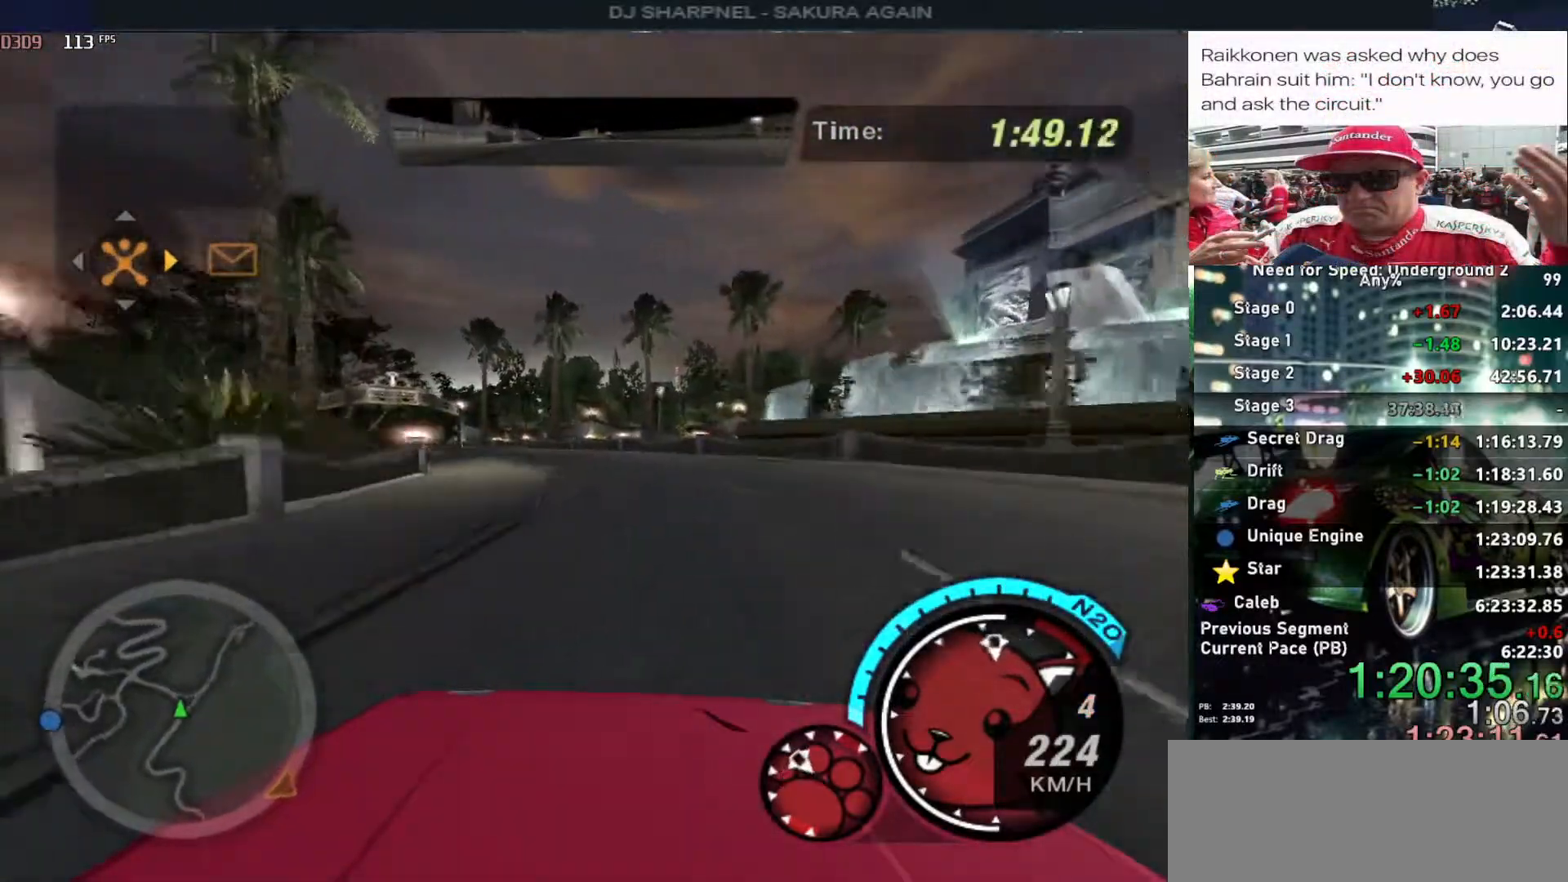
{"keys": ["up"], "events": [[17, "left", "up"], [67, "left", "down"], [267, "left", "up"], [300, "left", "down"], [500, "left", "up"]]}
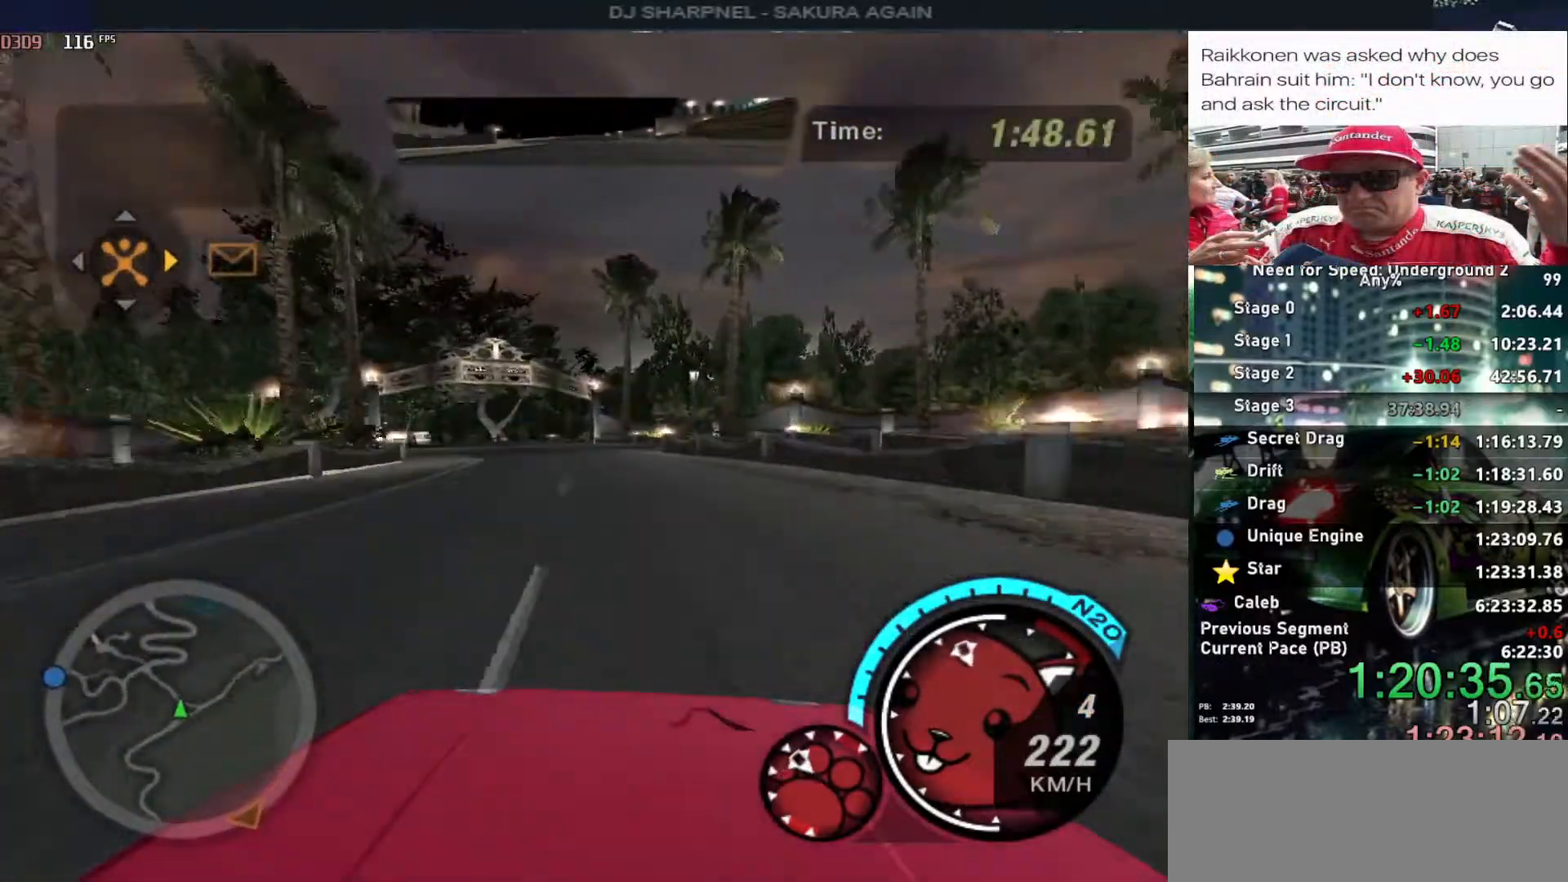
{"keys": ["up"], "events": [[83, "left", "down"], [367, "left", "up"]]}
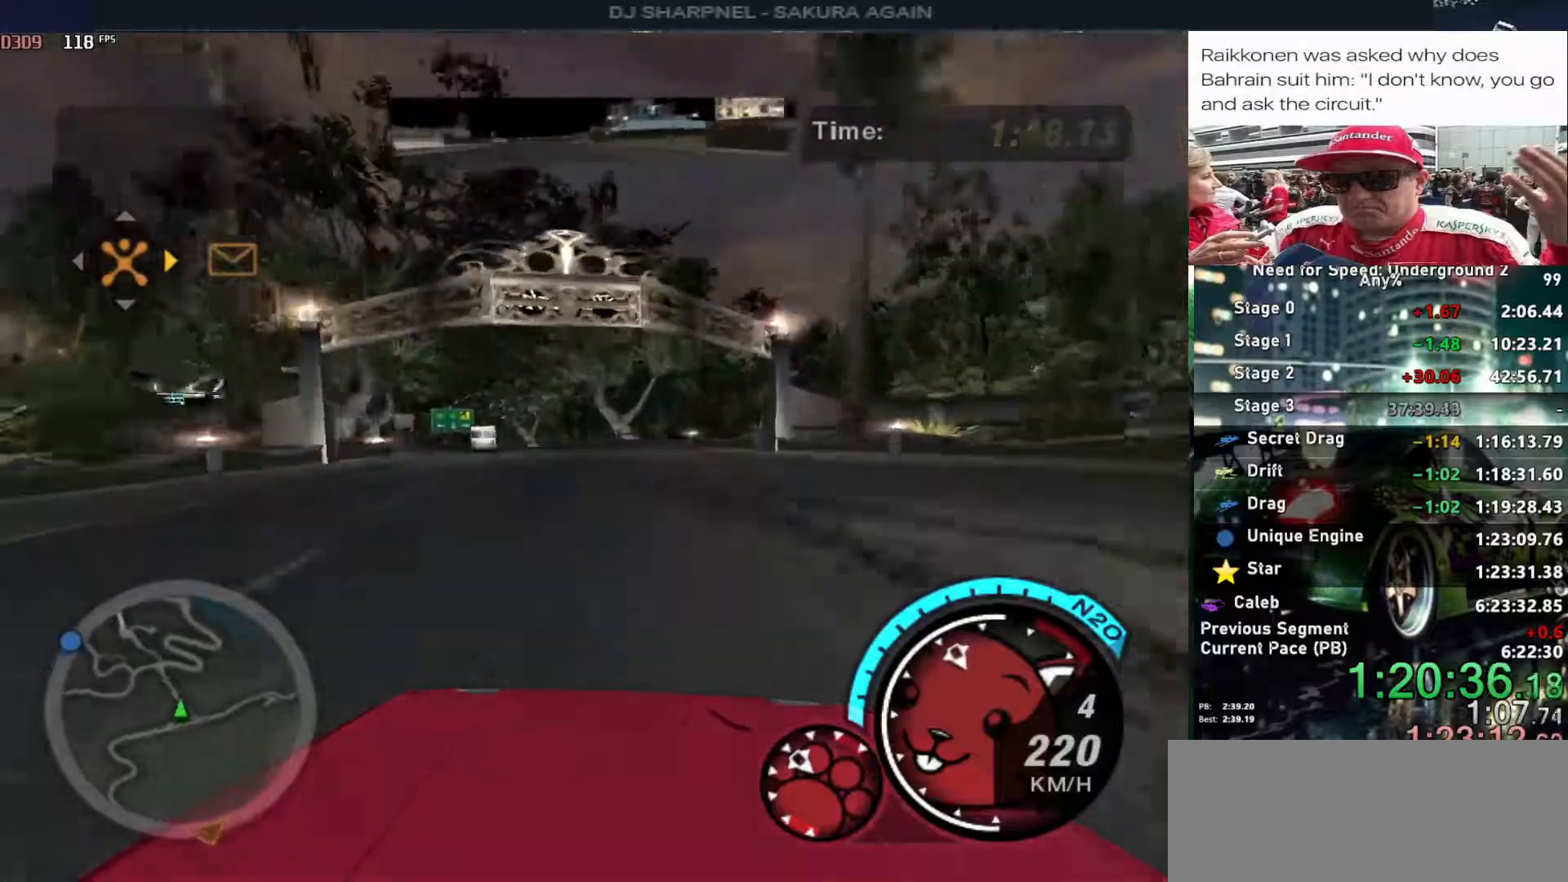
{"keys": ["alt", "left", "up"], "events": [[17, "left", "down"], [283, "left", "up"], [433, "alt", "down"], [483, "left", "down"]]}